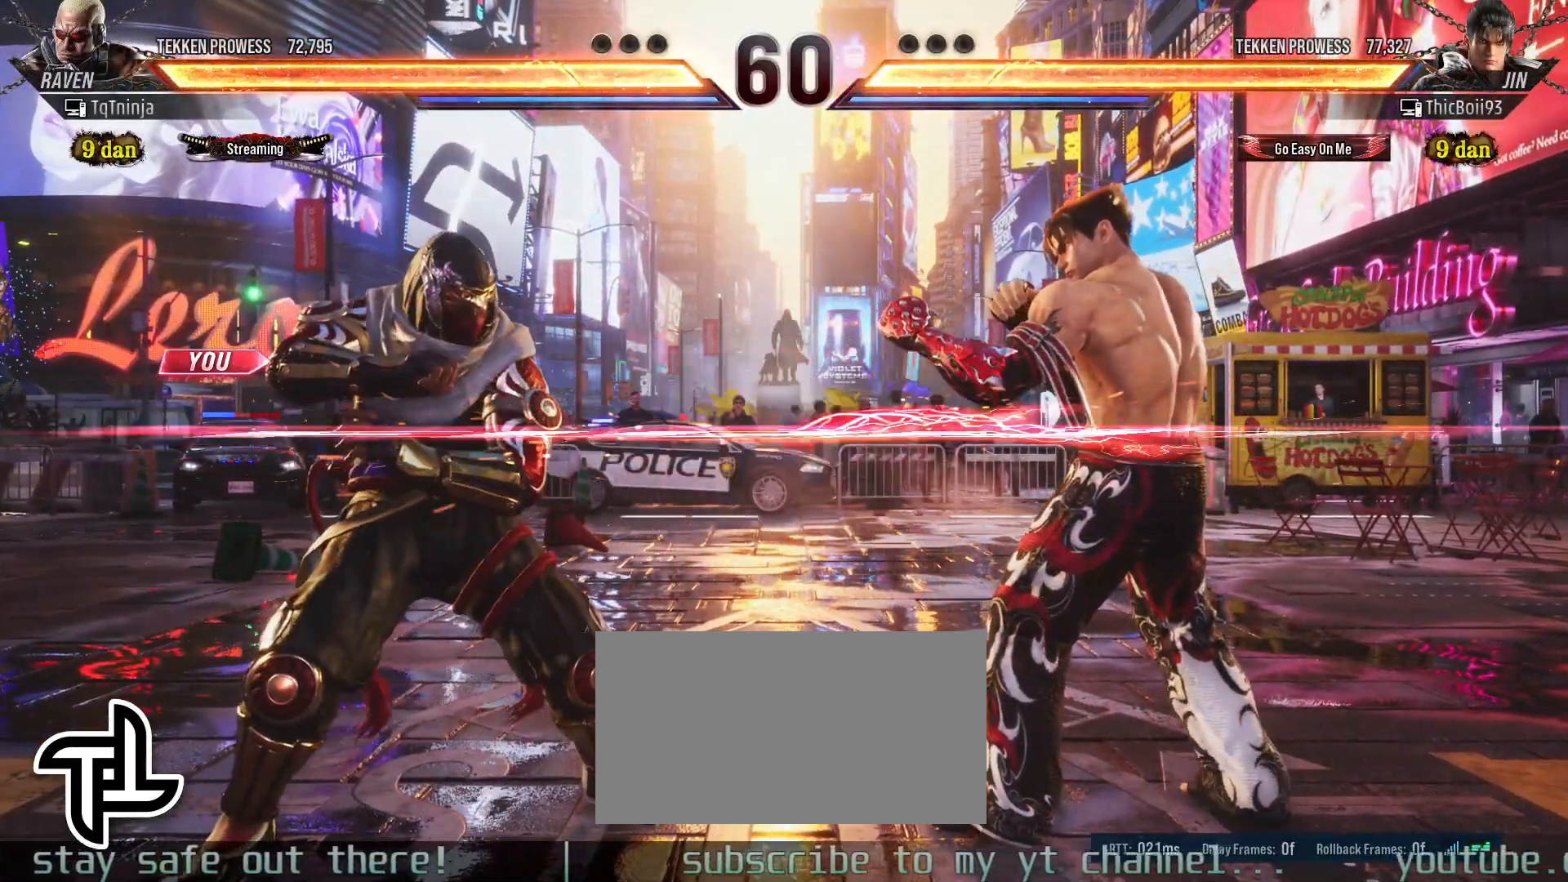
Gameplay with a controller (arcade stick); each line is a JSON object with the inputs held at the frame after it. "events" lists button and stick changes between this image and that frame as [ms after this image, input, new state], when the widget could be followed in between. Not read: L3 R3.
{"buttons": [], "left_stick": "down", "events": [[17, "left_stick", "left"], [117, "left_stick", "center"], [200, "left_stick", "left"], [467, "left_stick", "down"]]}
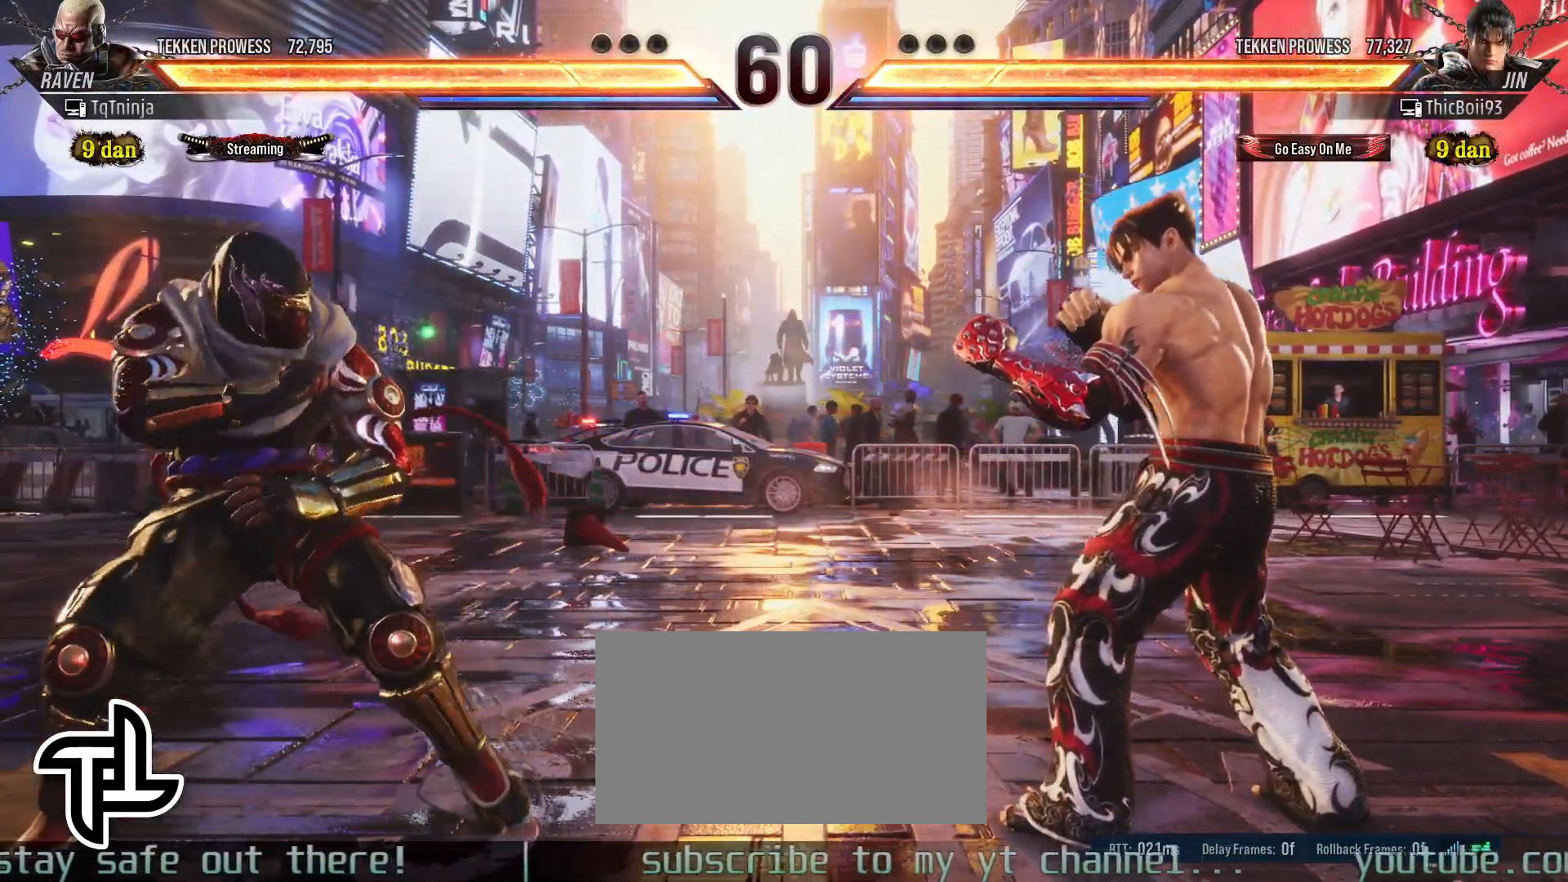
{"buttons": [], "left_stick": "left", "events": [[100, "left_stick", "left"], [167, "left_stick", "center"], [267, "left_stick", "left"]]}
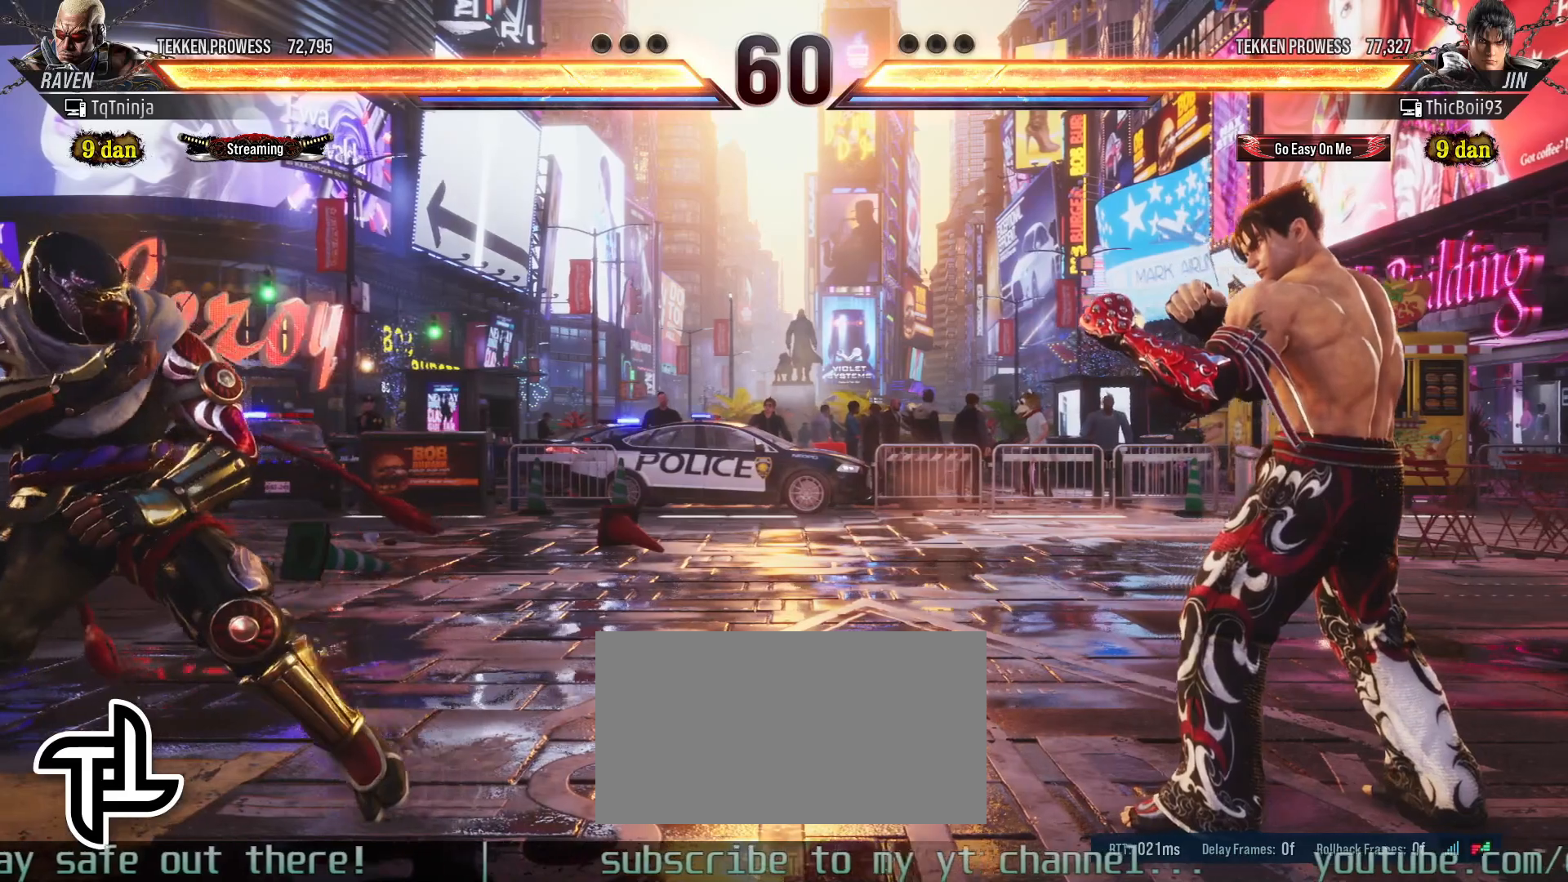
{"buttons": [], "left_stick": "center", "events": [[67, "left_stick", "center"]]}
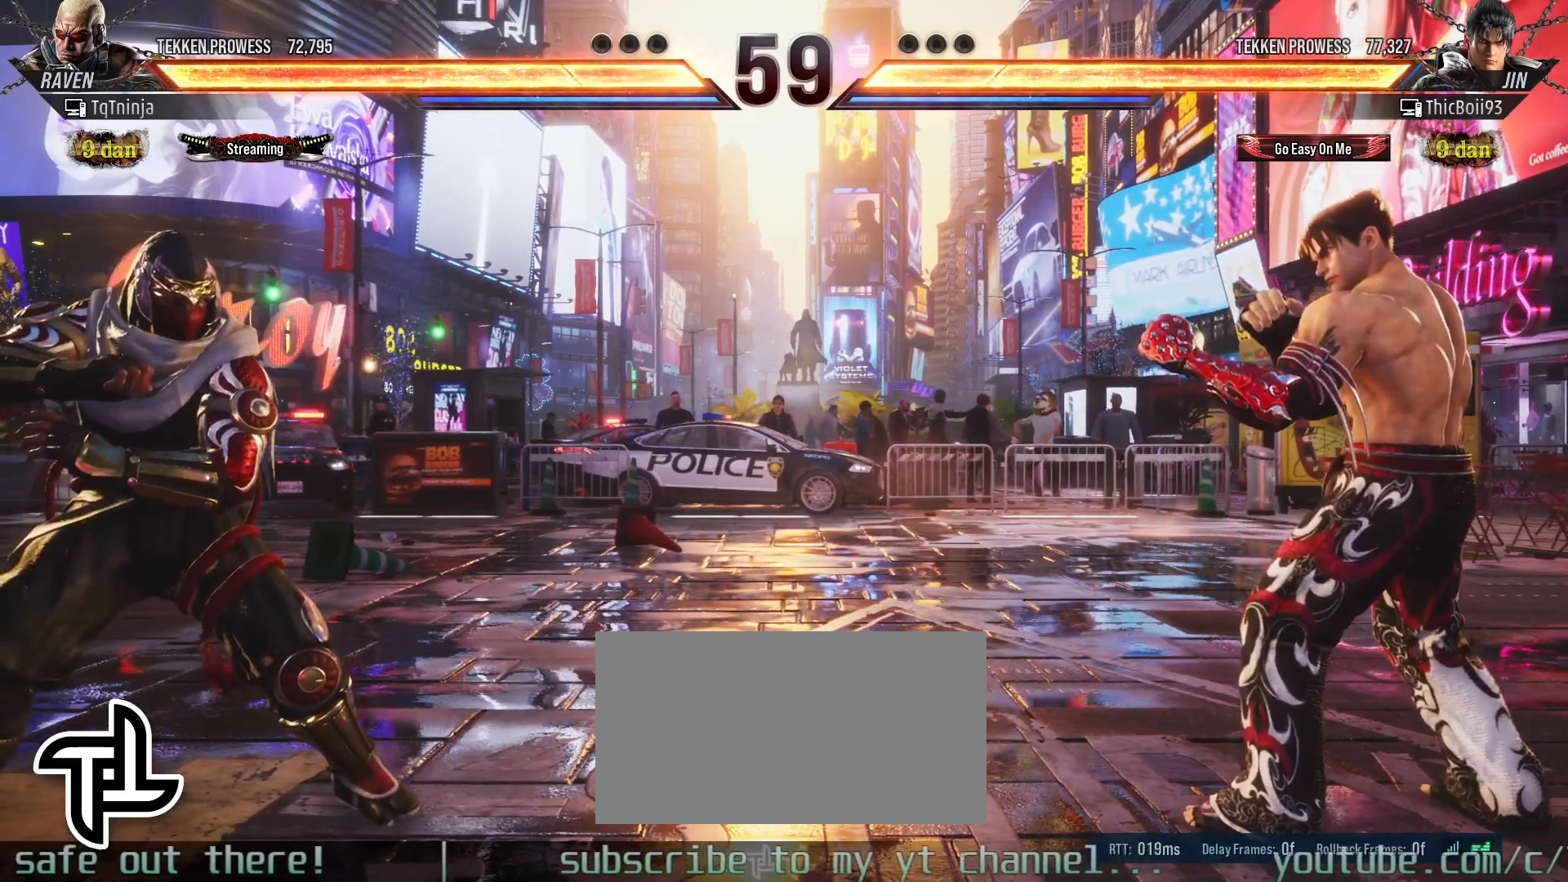
{"buttons": [], "left_stick": "center", "events": []}
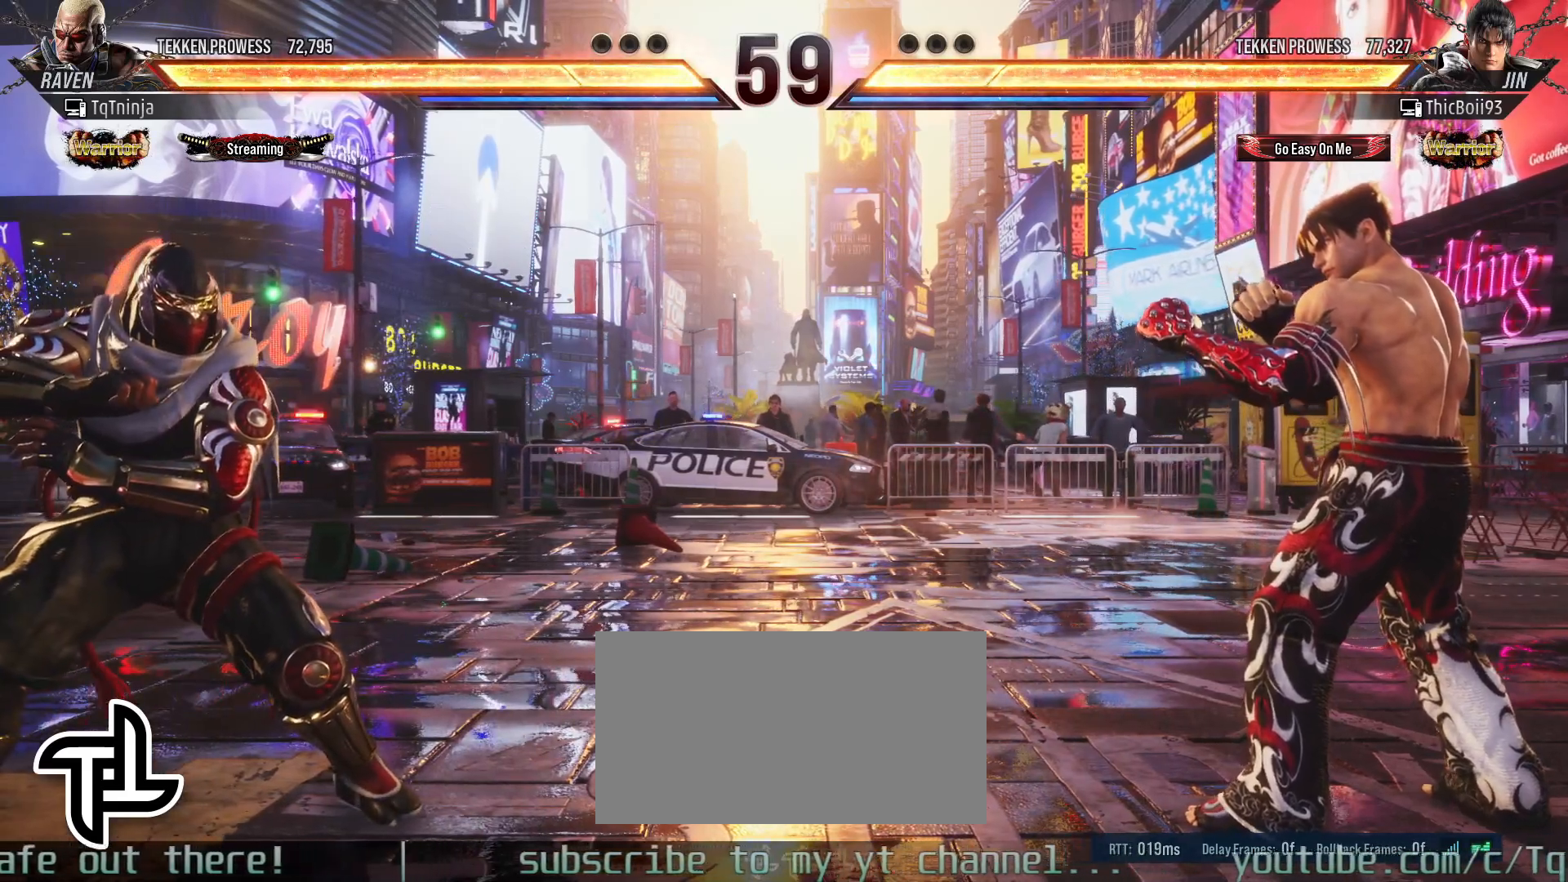
{"buttons": [], "left_stick": "center", "events": []}
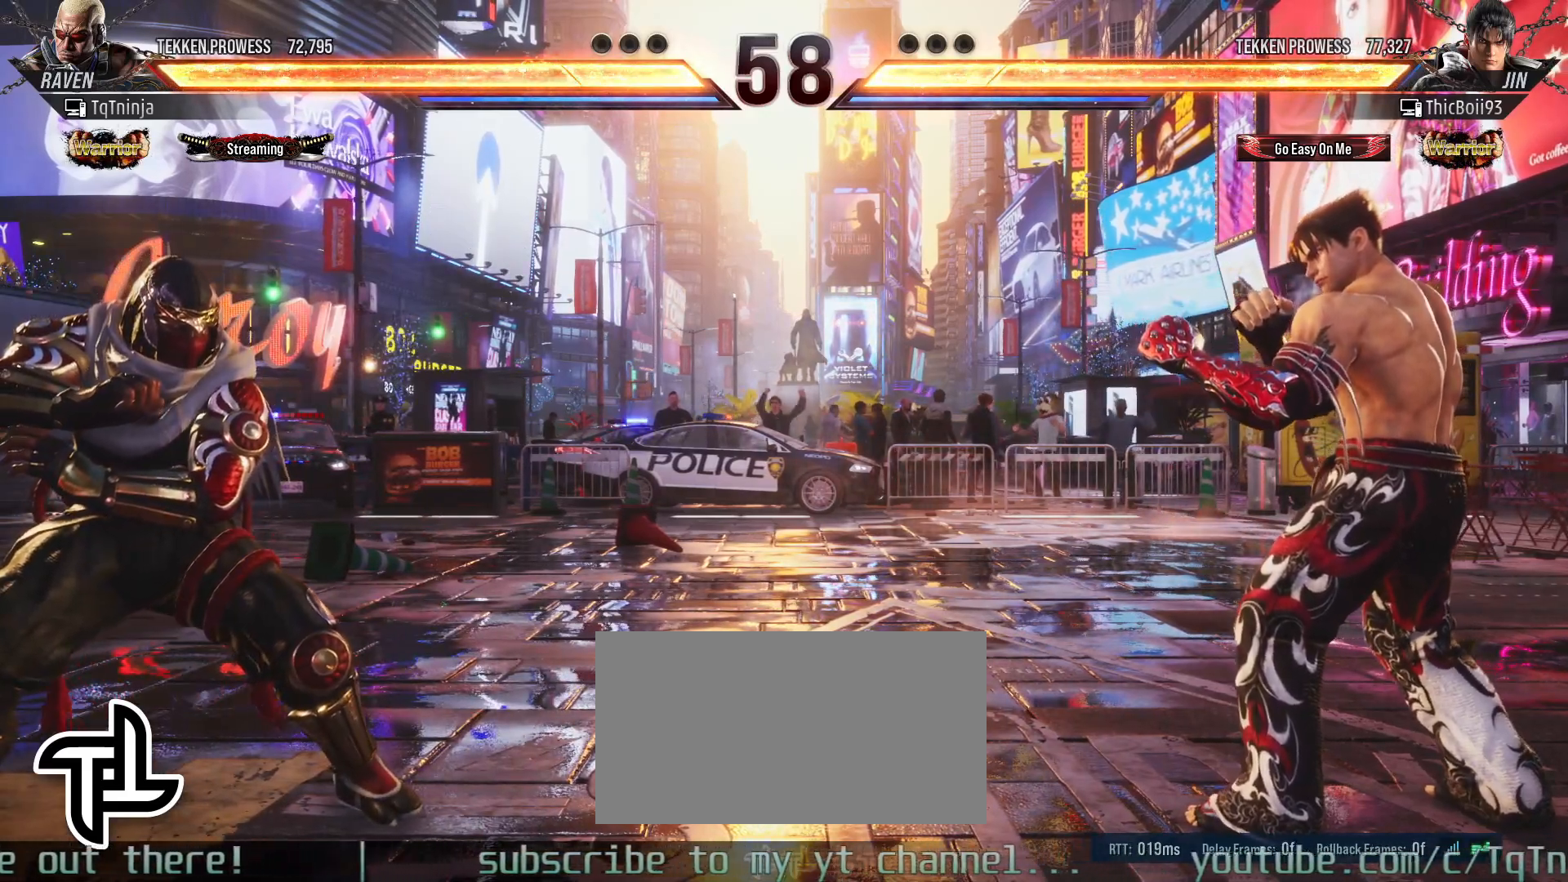
{"buttons": [], "left_stick": "center", "events": []}
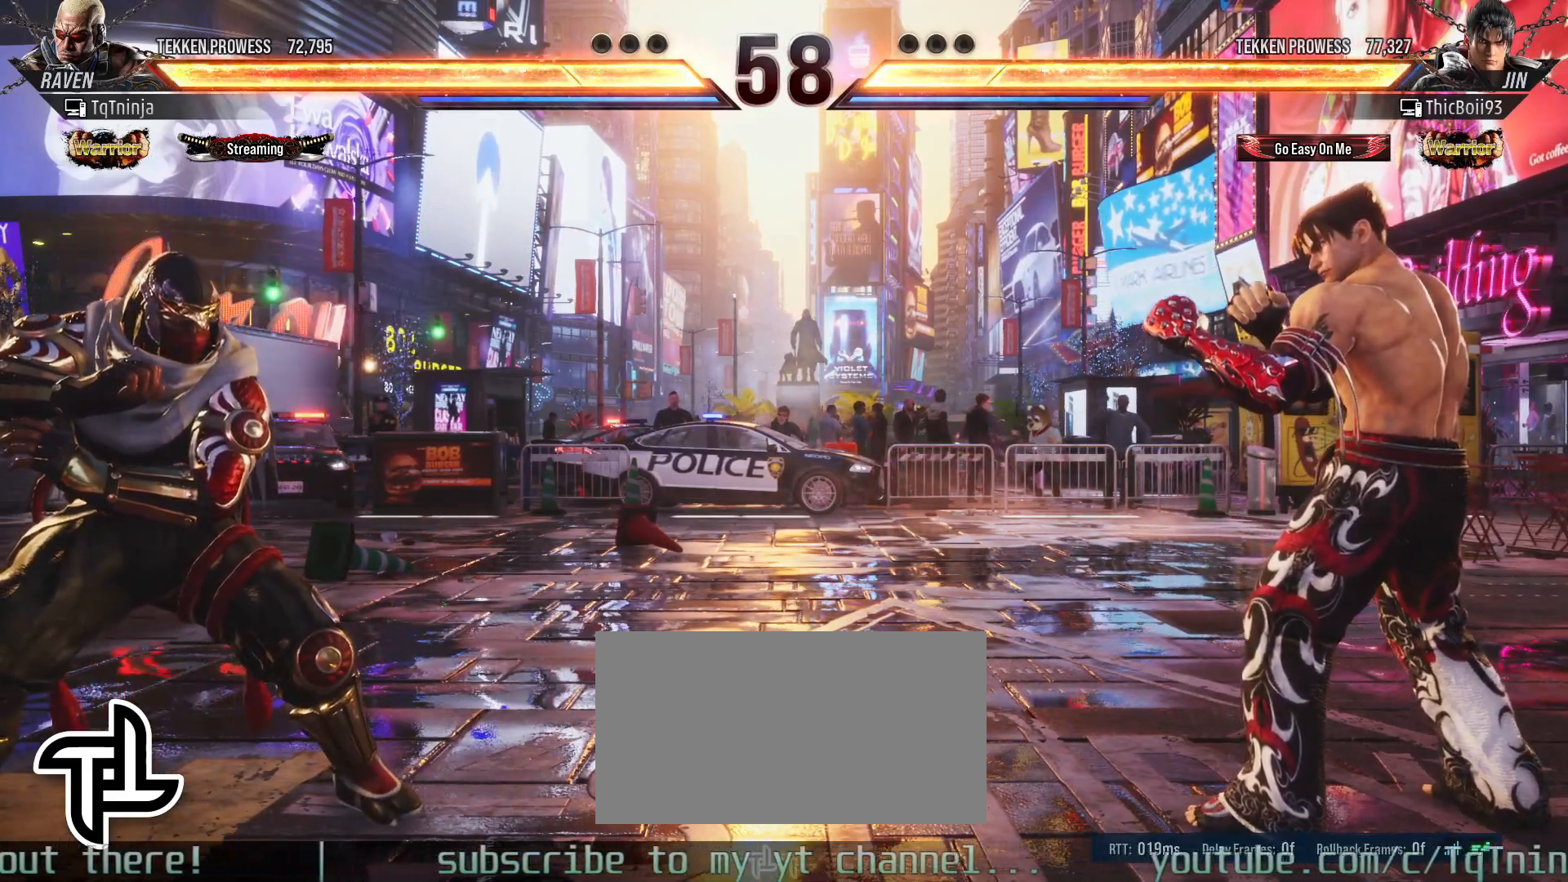
{"buttons": [], "left_stick": "center", "events": []}
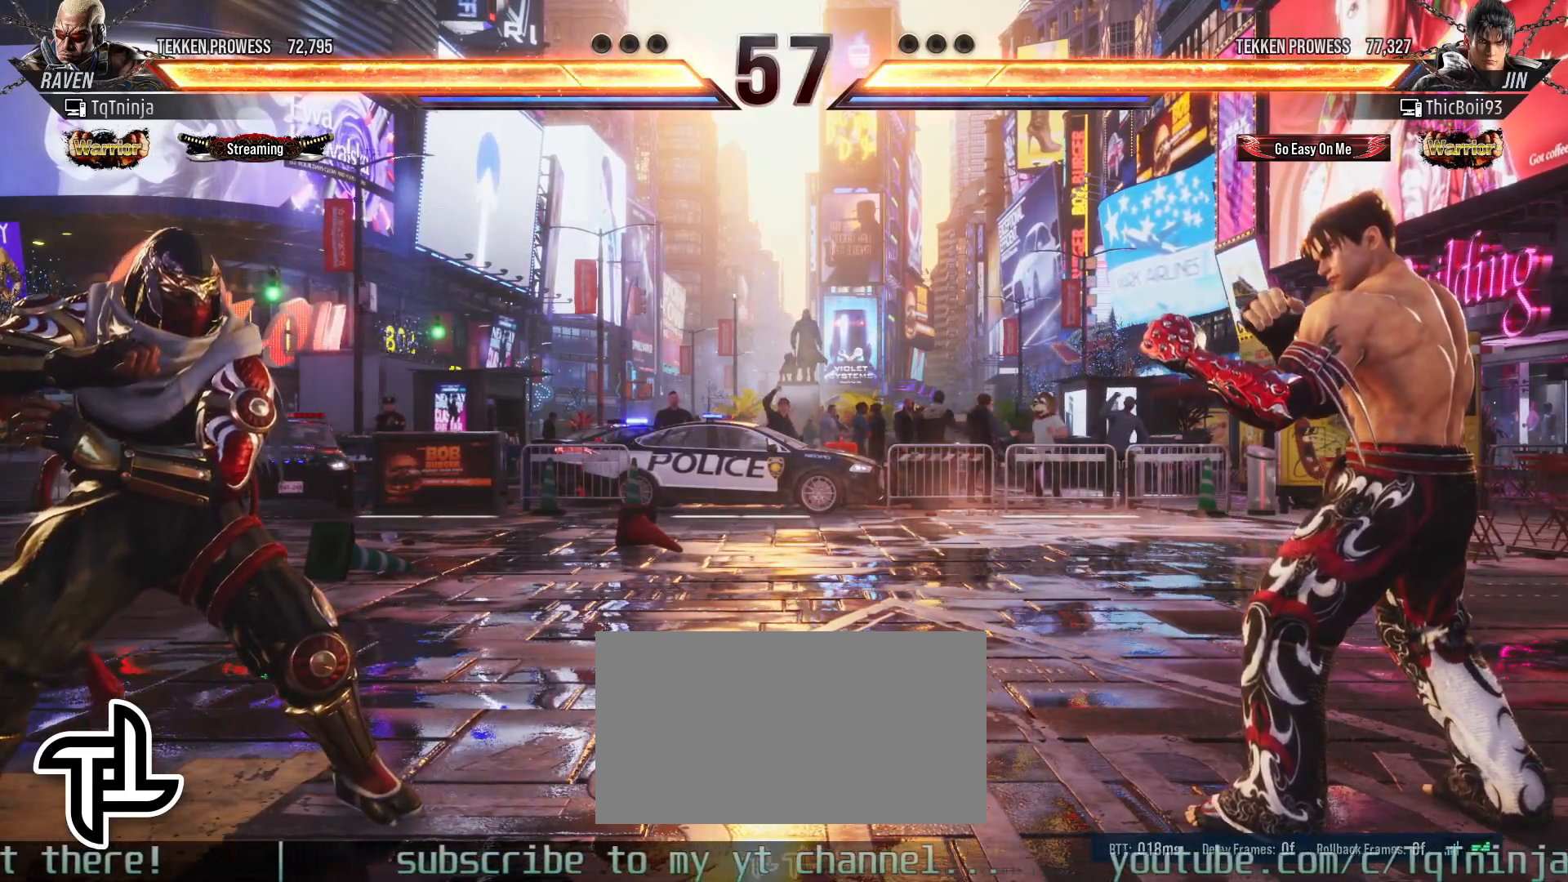
{"buttons": [], "left_stick": "center", "events": []}
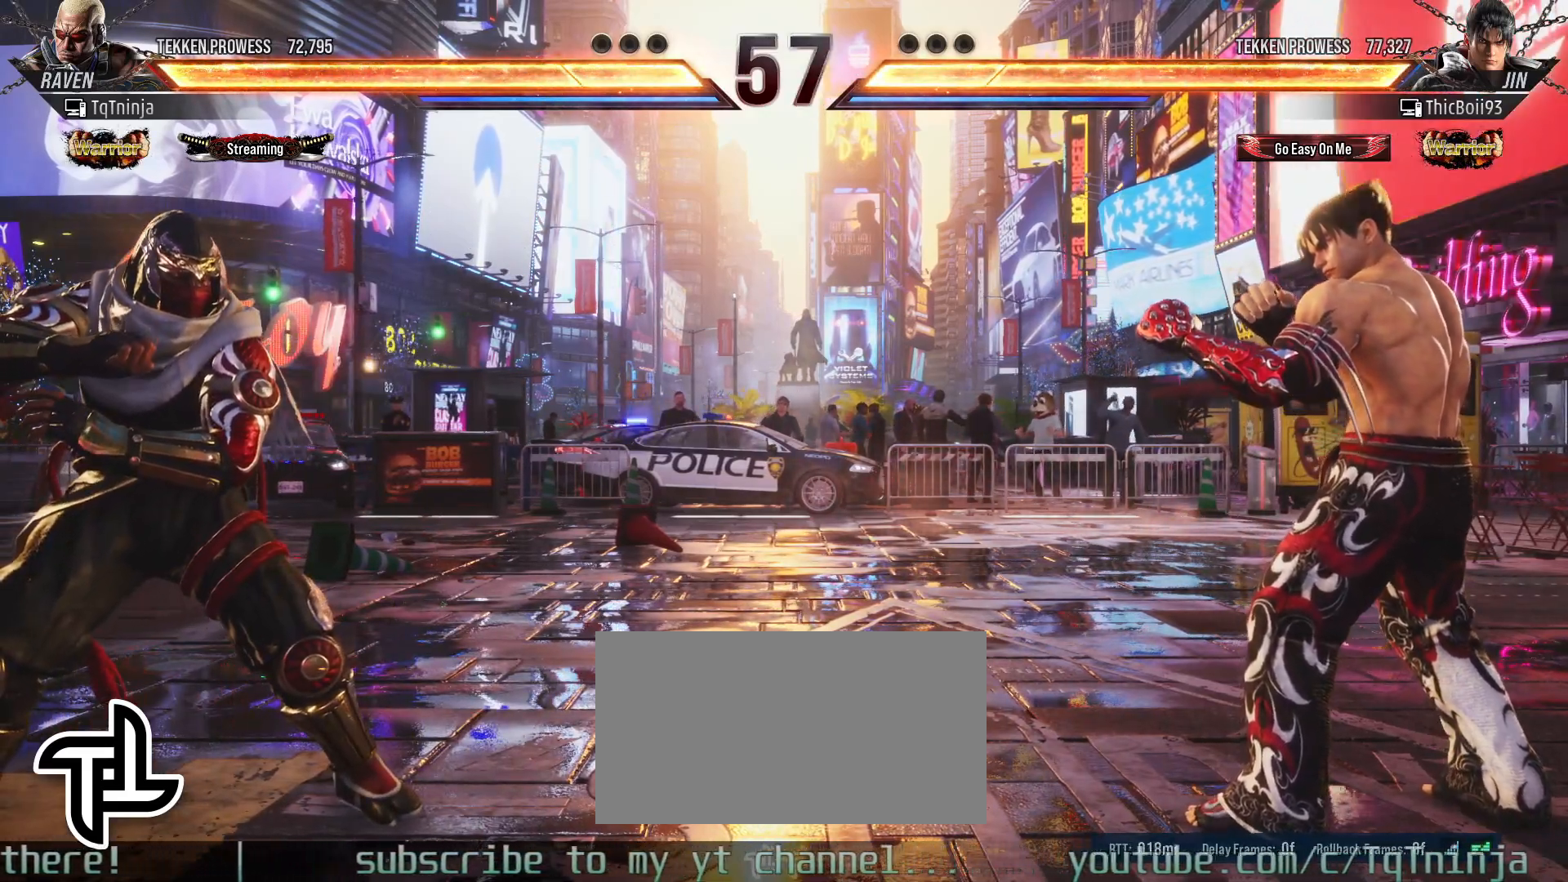
{"buttons": [], "left_stick": "center", "events": []}
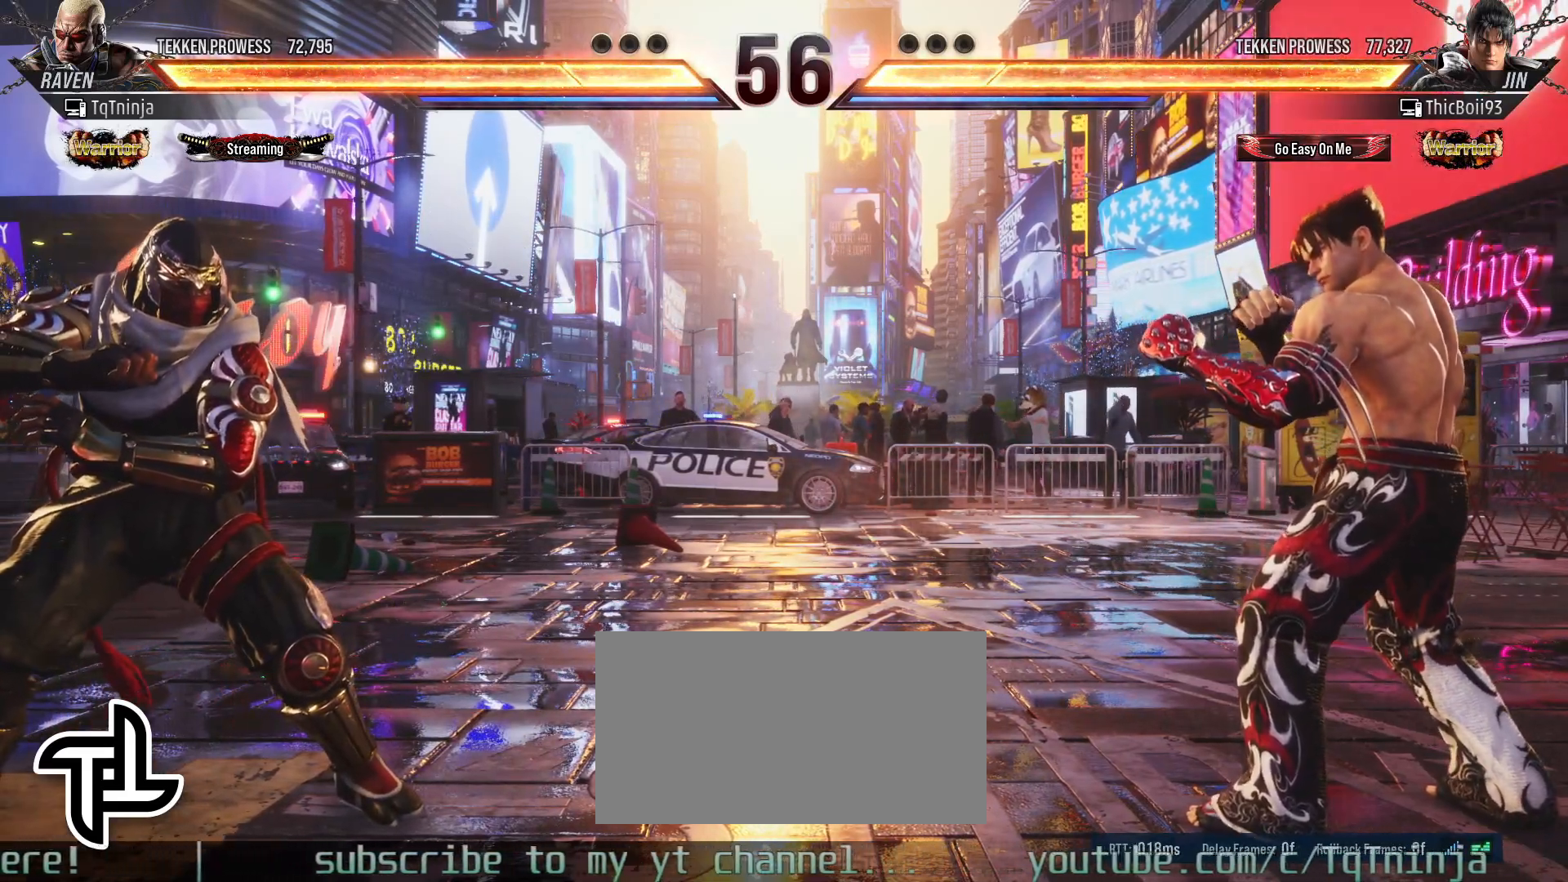
{"buttons": [], "left_stick": "center", "events": []}
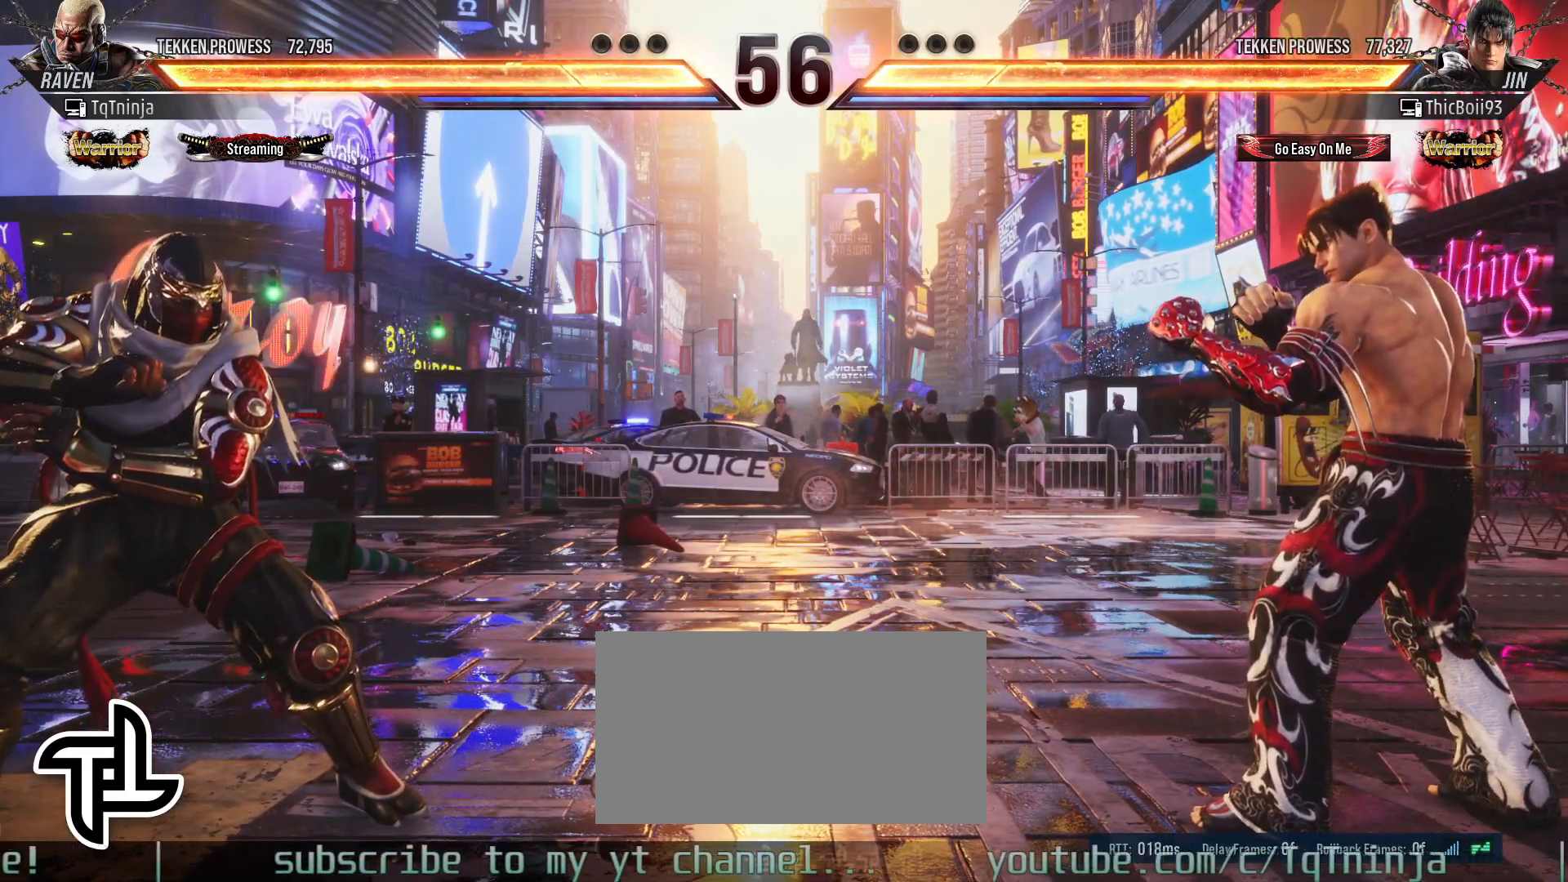
{"buttons": [], "left_stick": "center", "events": []}
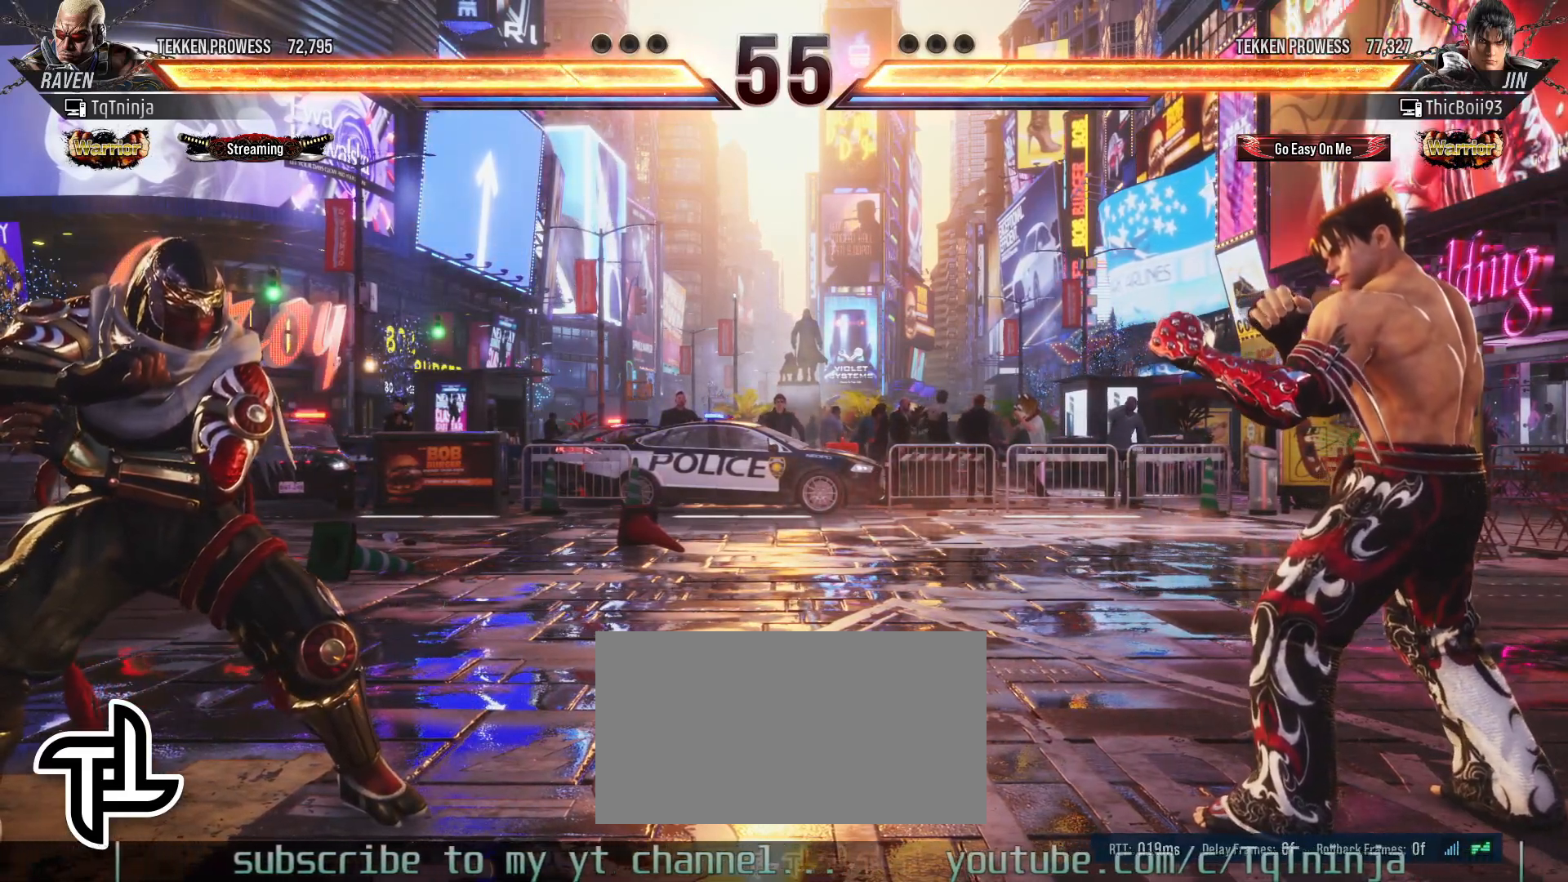
{"buttons": [], "left_stick": "center", "events": [[133, "left_stick", "right"], [217, "left_stick", "center"], [283, "left_stick", "right"], [367, "CROSS", "down"], [450, "CROSS", "up"], [450, "left_stick", "center"]]}
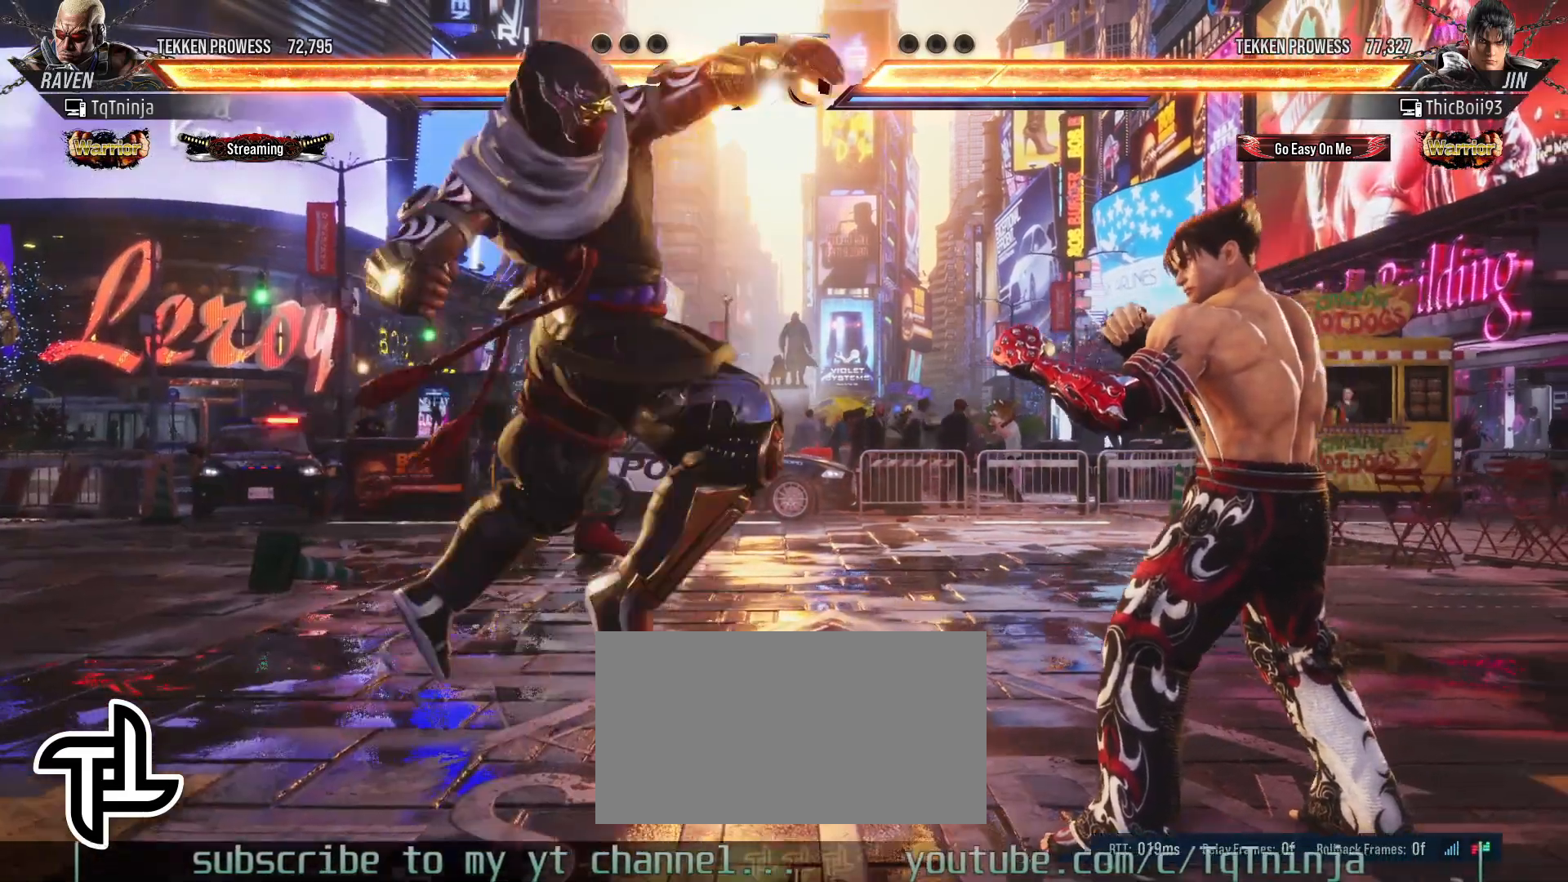
{"buttons": [], "left_stick": "center", "events": []}
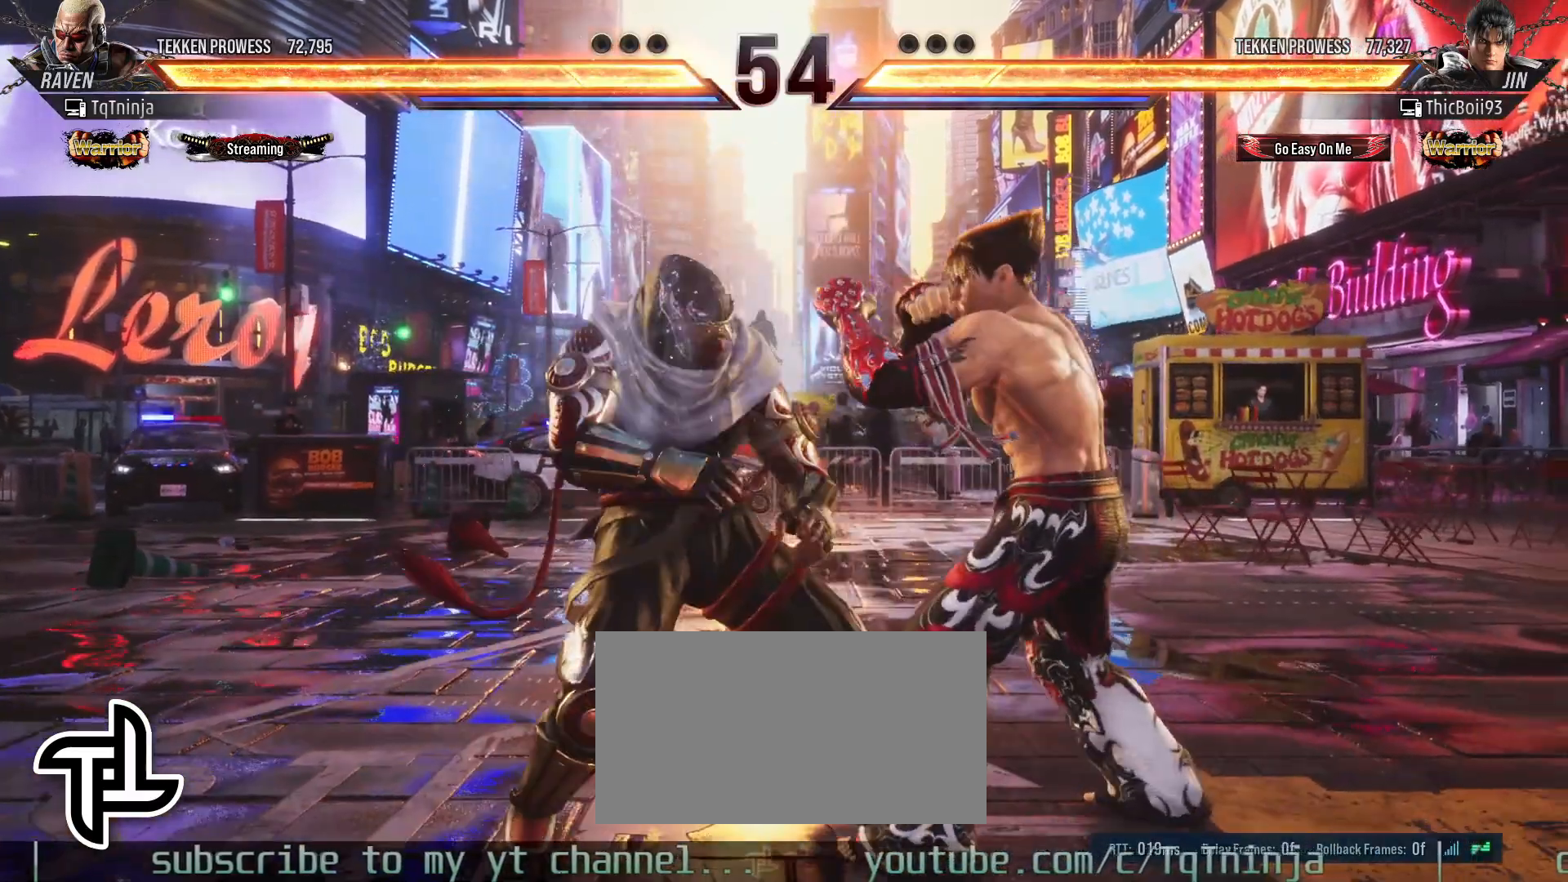
{"buttons": [], "left_stick": "center", "events": [[17, "left_stick", "right"], [117, "left_stick", "center"], [183, "left_stick", "right"], [250, "CROSS", "down"], [333, "CROSS", "up"], [367, "left_stick", "center"]]}
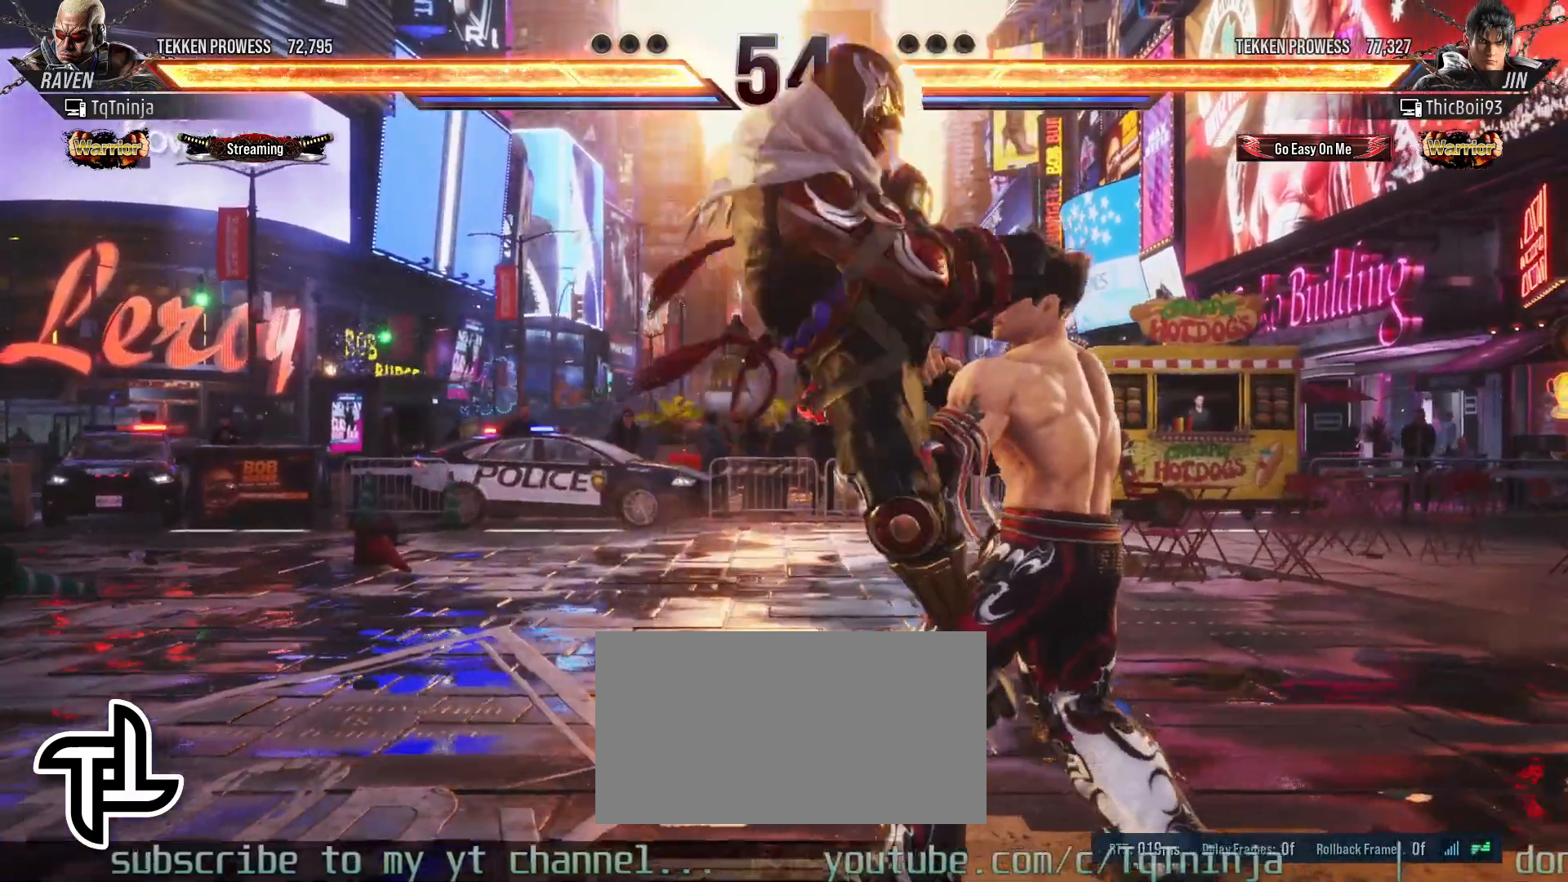
{"buttons": [], "left_stick": "right", "events": [[350, "left_stick", "right"], [433, "left_stick", "center"], [483, "left_stick", "right"]]}
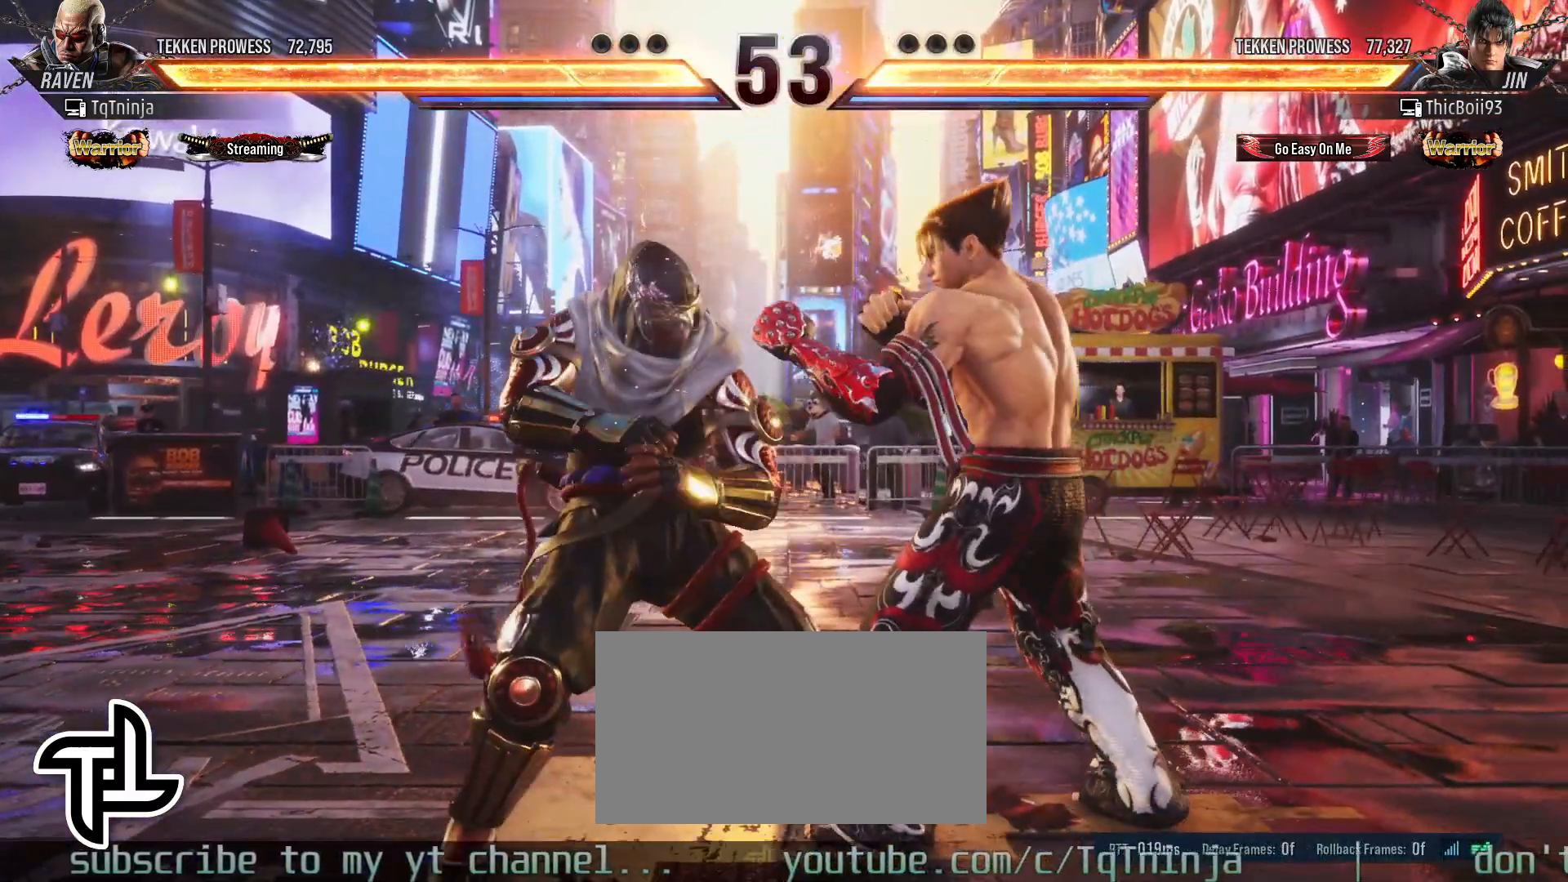
{"buttons": [], "left_stick": "center", "events": [[67, "CROSS", "down"], [133, "CROSS", "up"], [133, "left_stick", "center"]]}
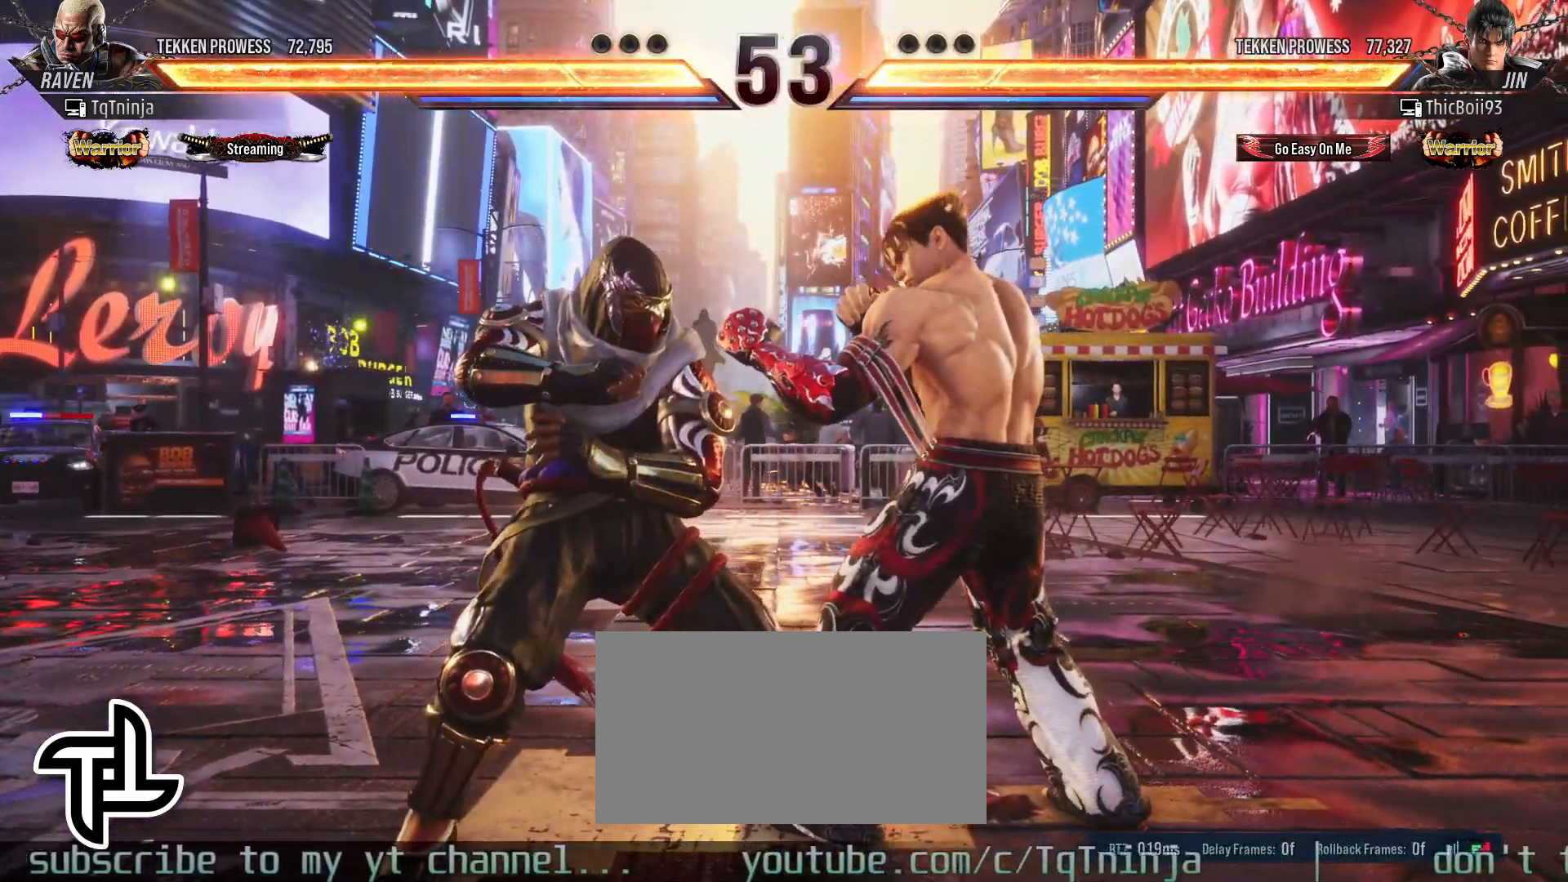
{"buttons": [], "left_stick": "center", "events": []}
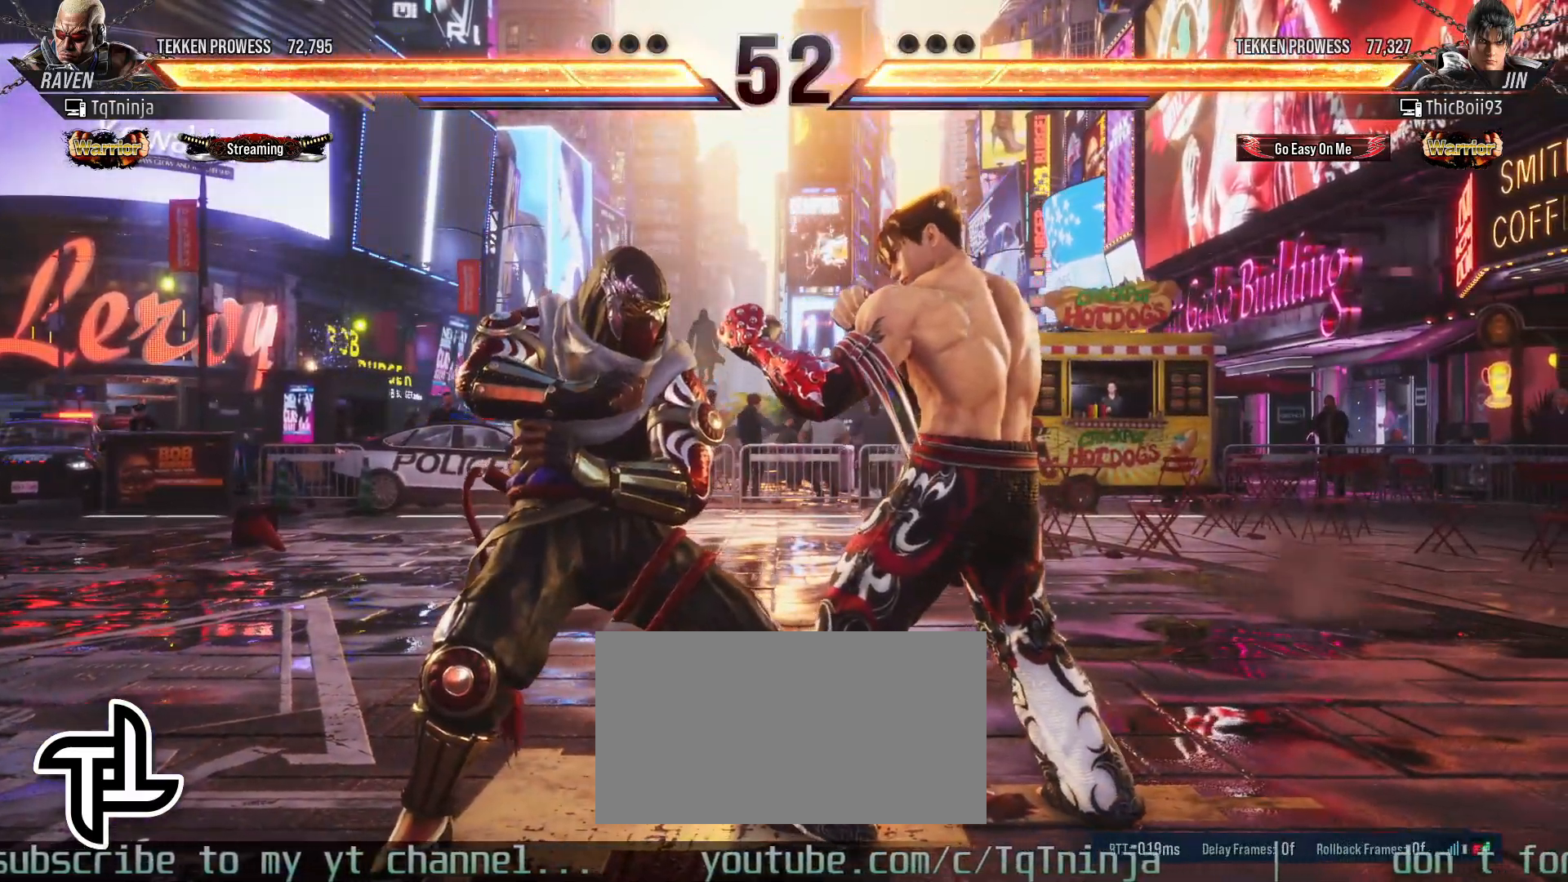
{"buttons": [], "left_stick": "center", "events": []}
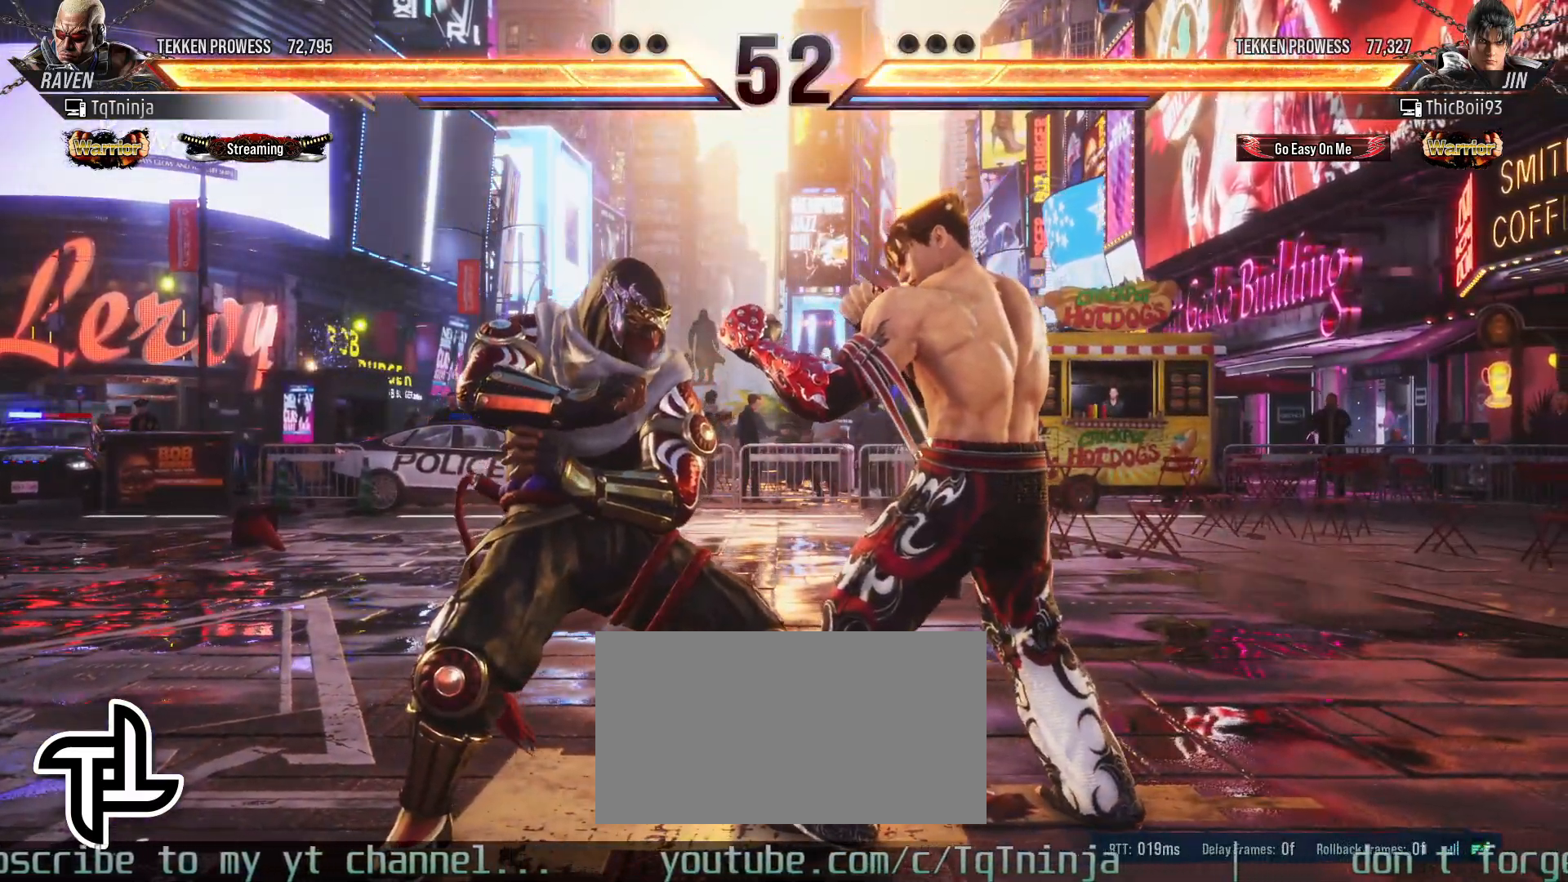
{"buttons": [], "left_stick": "center", "events": []}
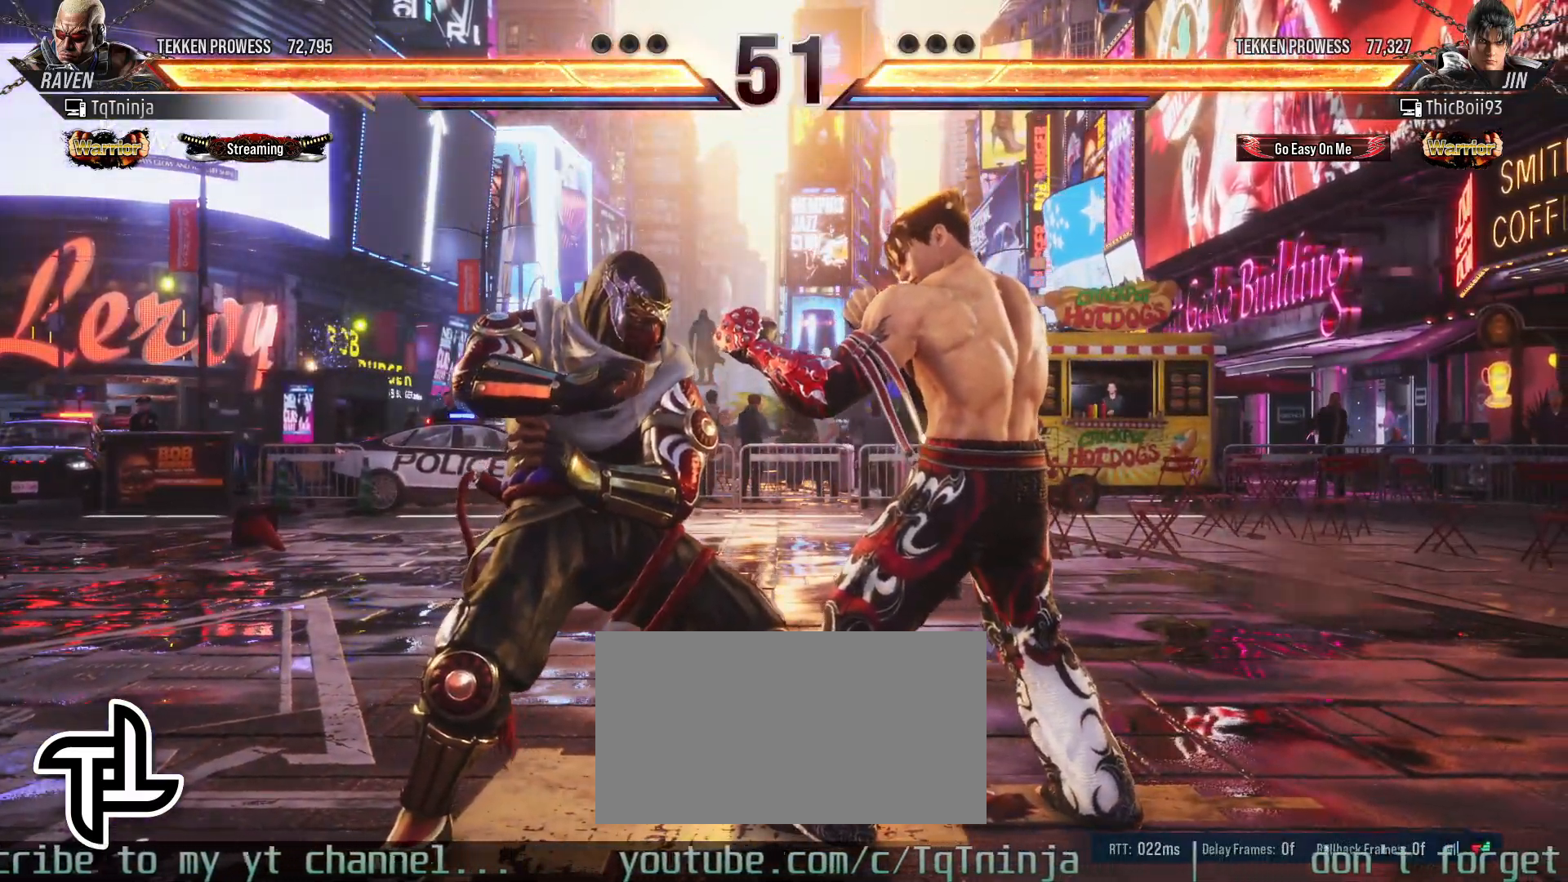
{"buttons": [], "left_stick": "down", "events": [[167, "left_stick", "down-left"], [183, "TRIANGLE", "down"], [300, "SQUARE", "down"], [300, "TRIANGLE", "up"], [367, "SQUARE", "up"], [417, "left_stick", "down"]]}
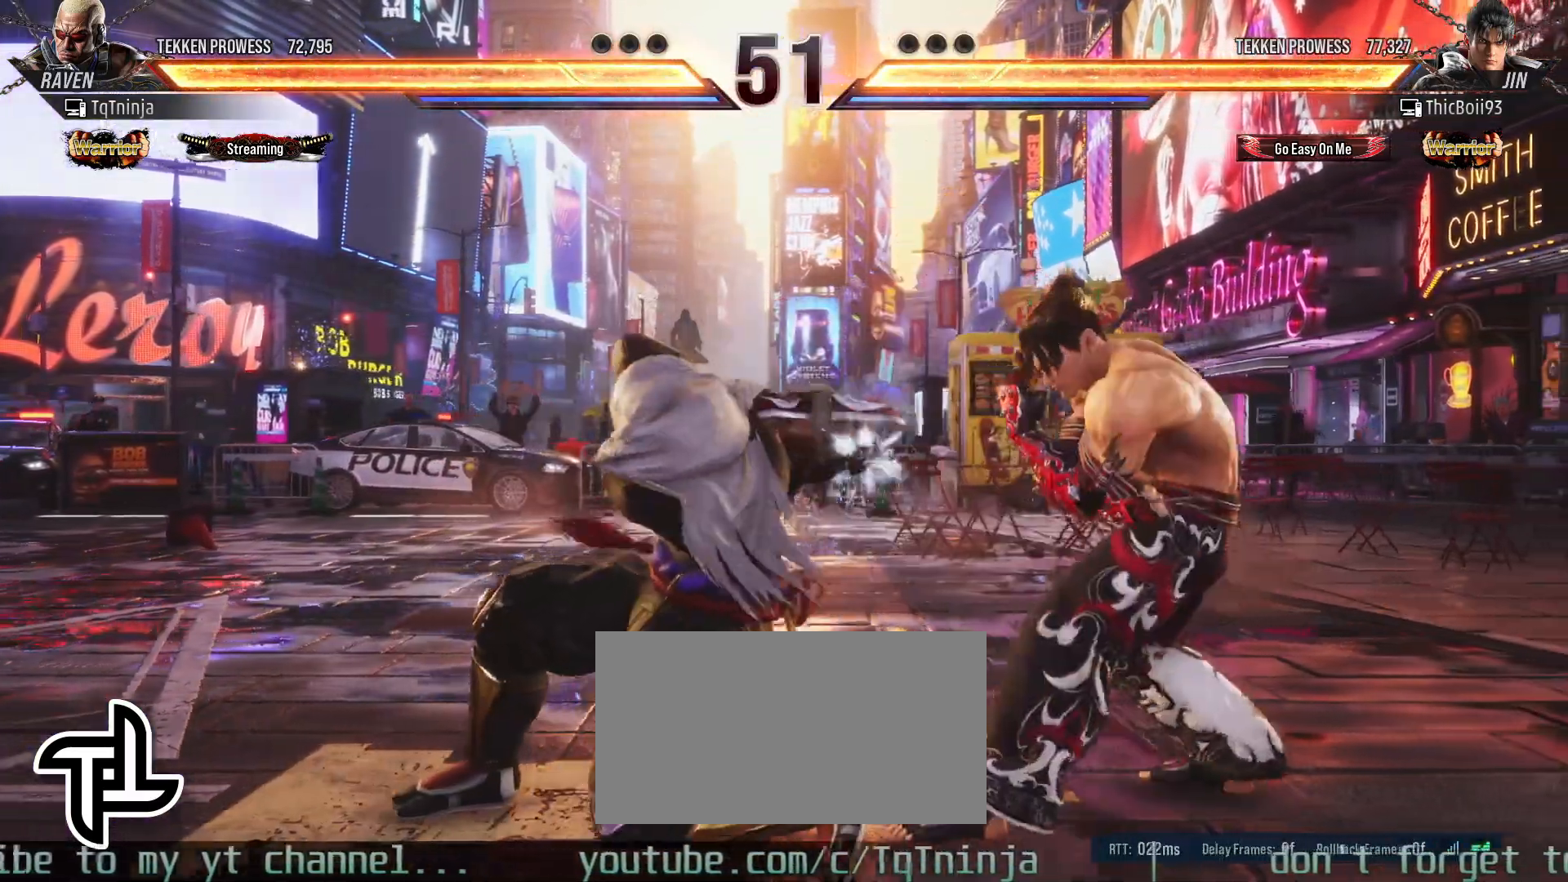
{"buttons": [], "left_stick": "center", "events": [[500, "left_stick", "center"]]}
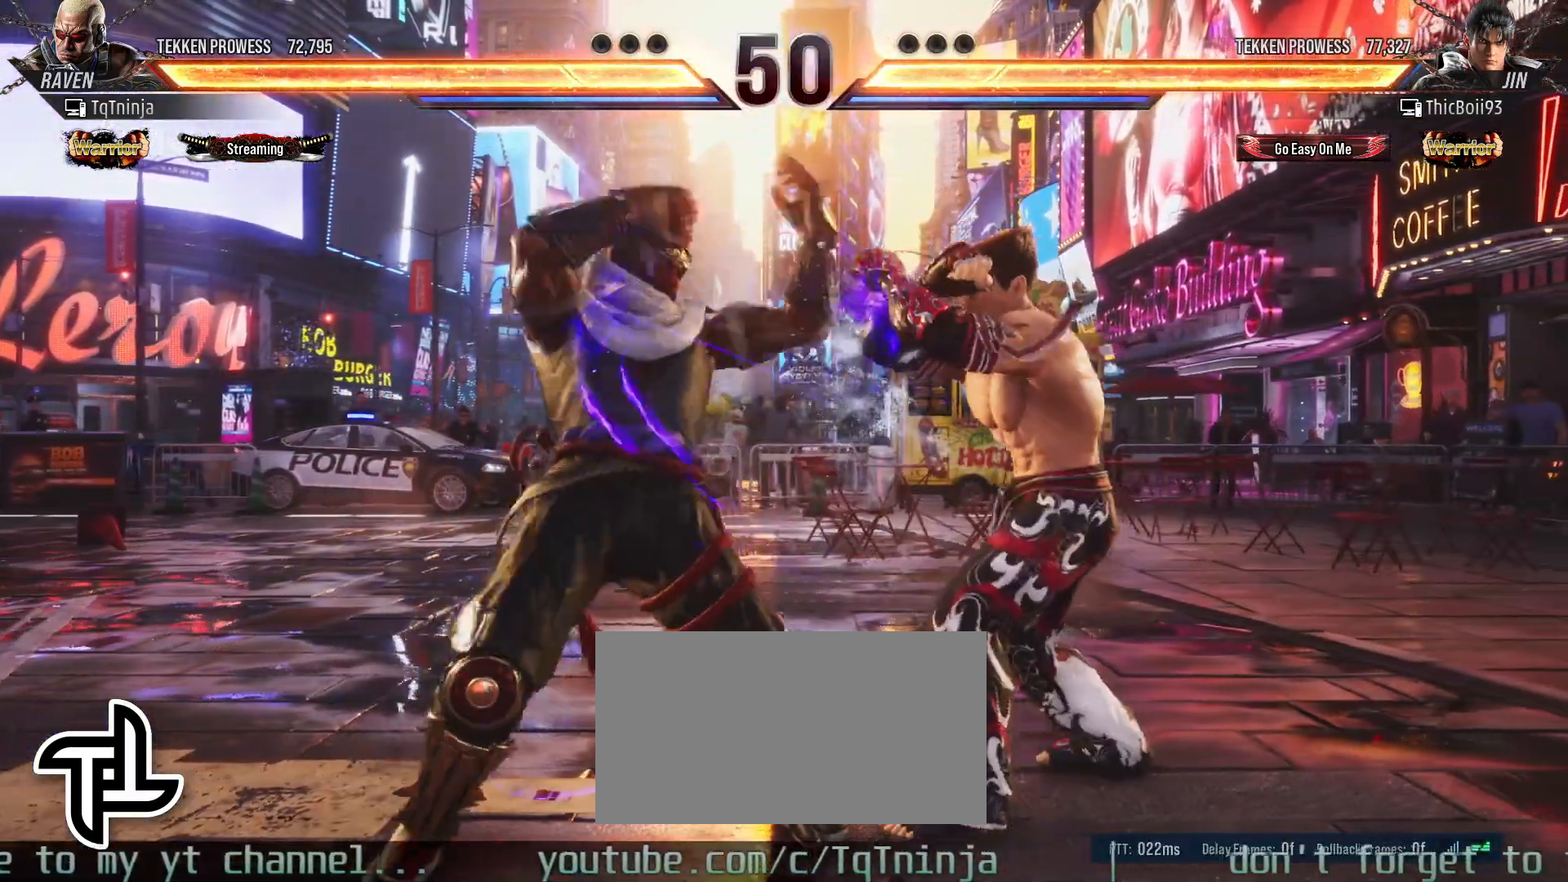
{"buttons": ["TRIANGLE"], "left_stick": "center", "events": [[200, "SQUARE", "down"], [250, "SQUARE", "up"], [350, "TRIANGLE", "down"], [400, "TRIANGLE", "up"], [500, "TRIANGLE", "down"]]}
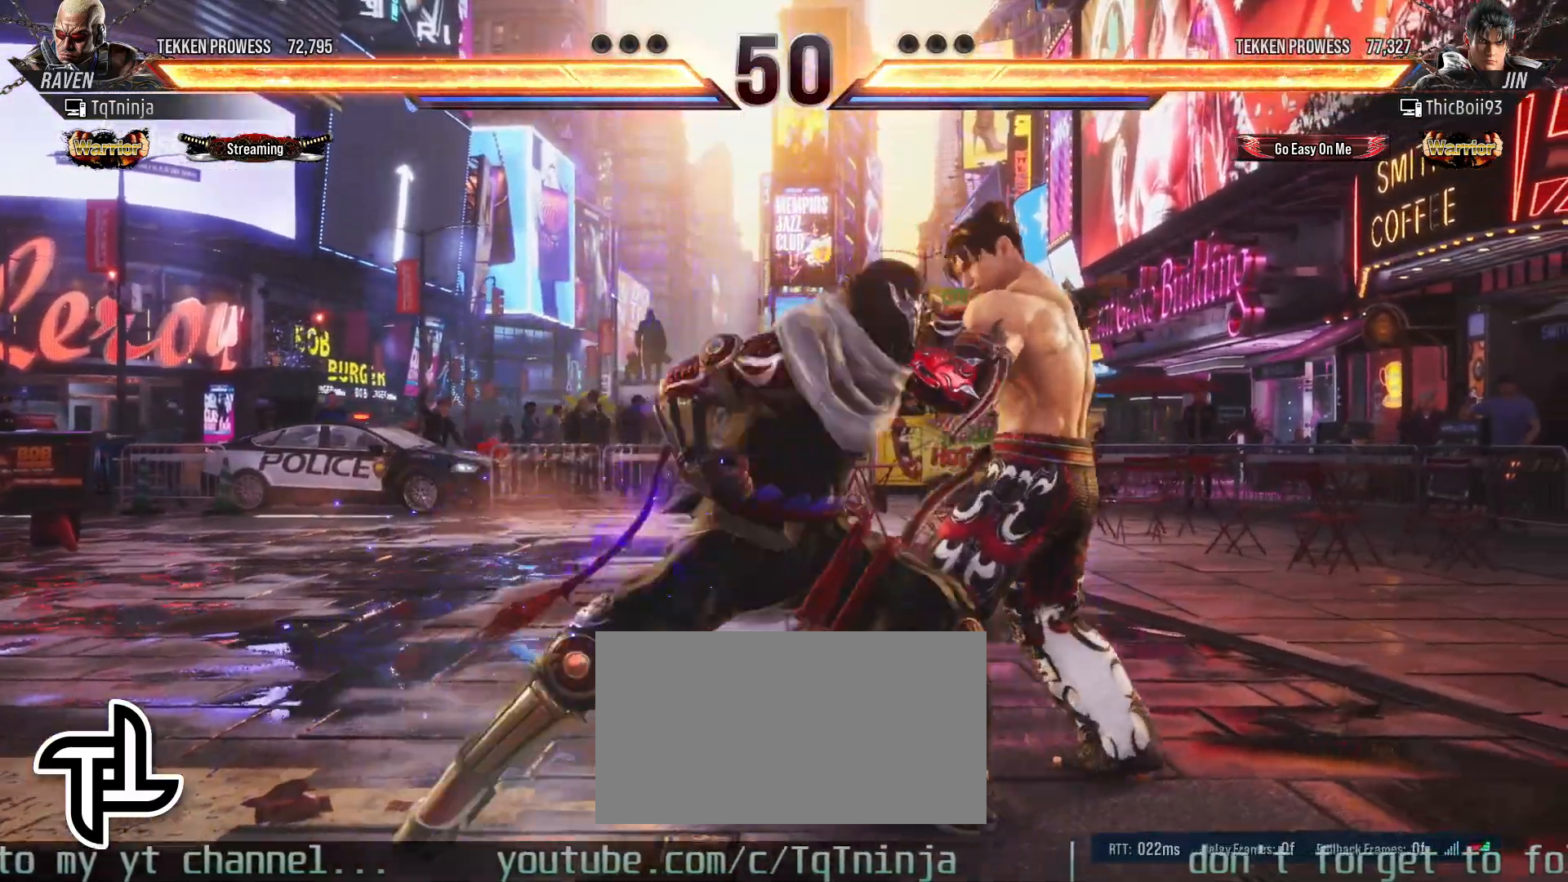
{"buttons": [], "left_stick": "center", "events": [[33, "TRIANGLE", "up"]]}
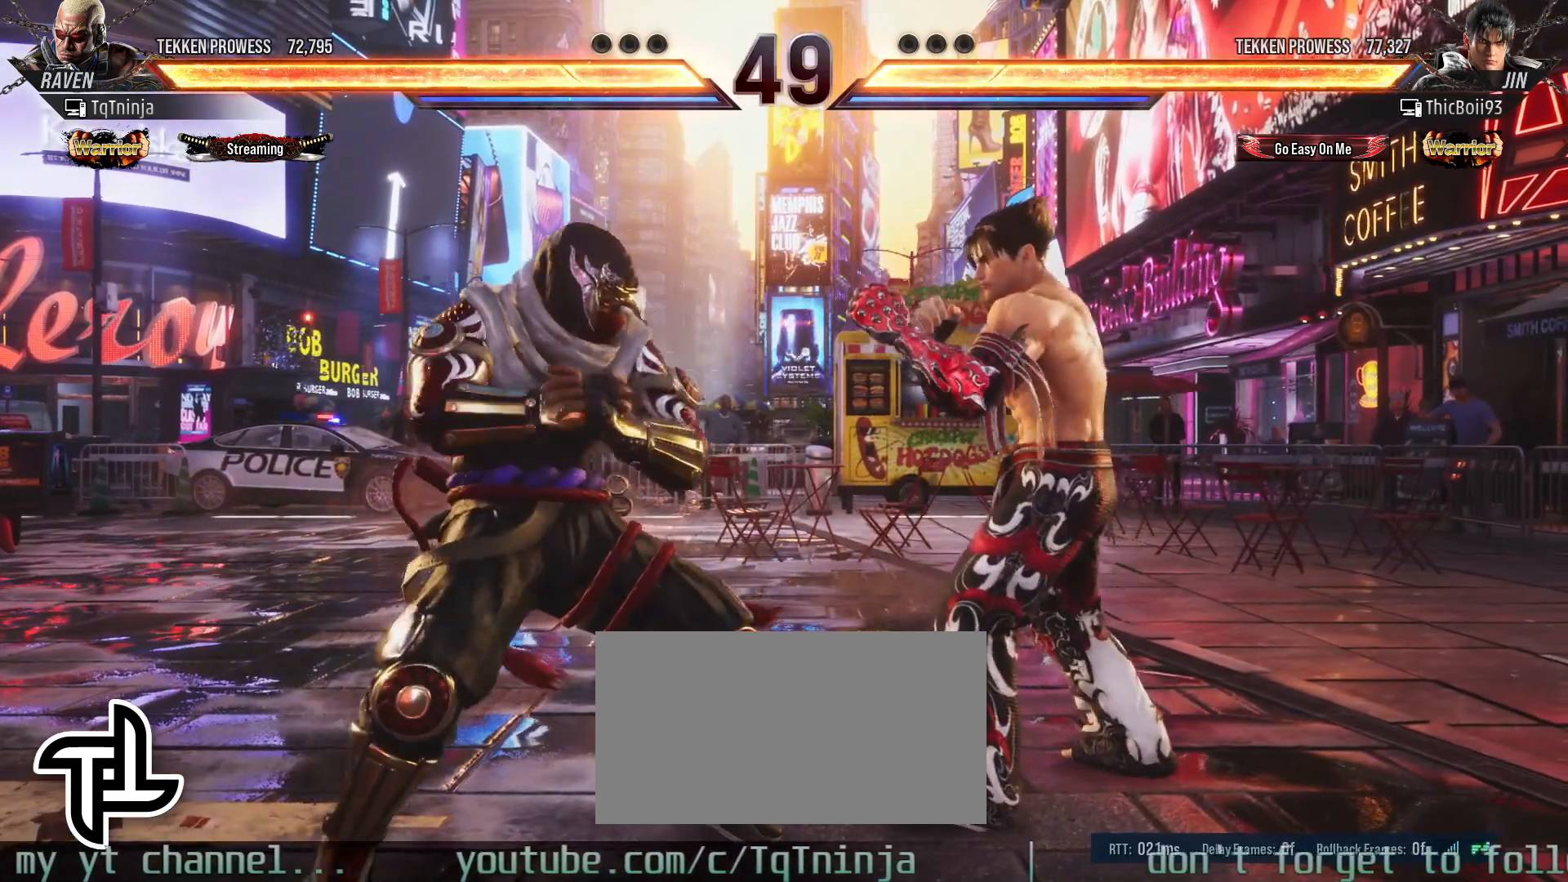
{"buttons": ["CROSS", "CIRCLE"], "left_stick": "left", "events": [[367, "left_stick", "left"], [417, "CIRCLE", "down"], [417, "CROSS", "down"]]}
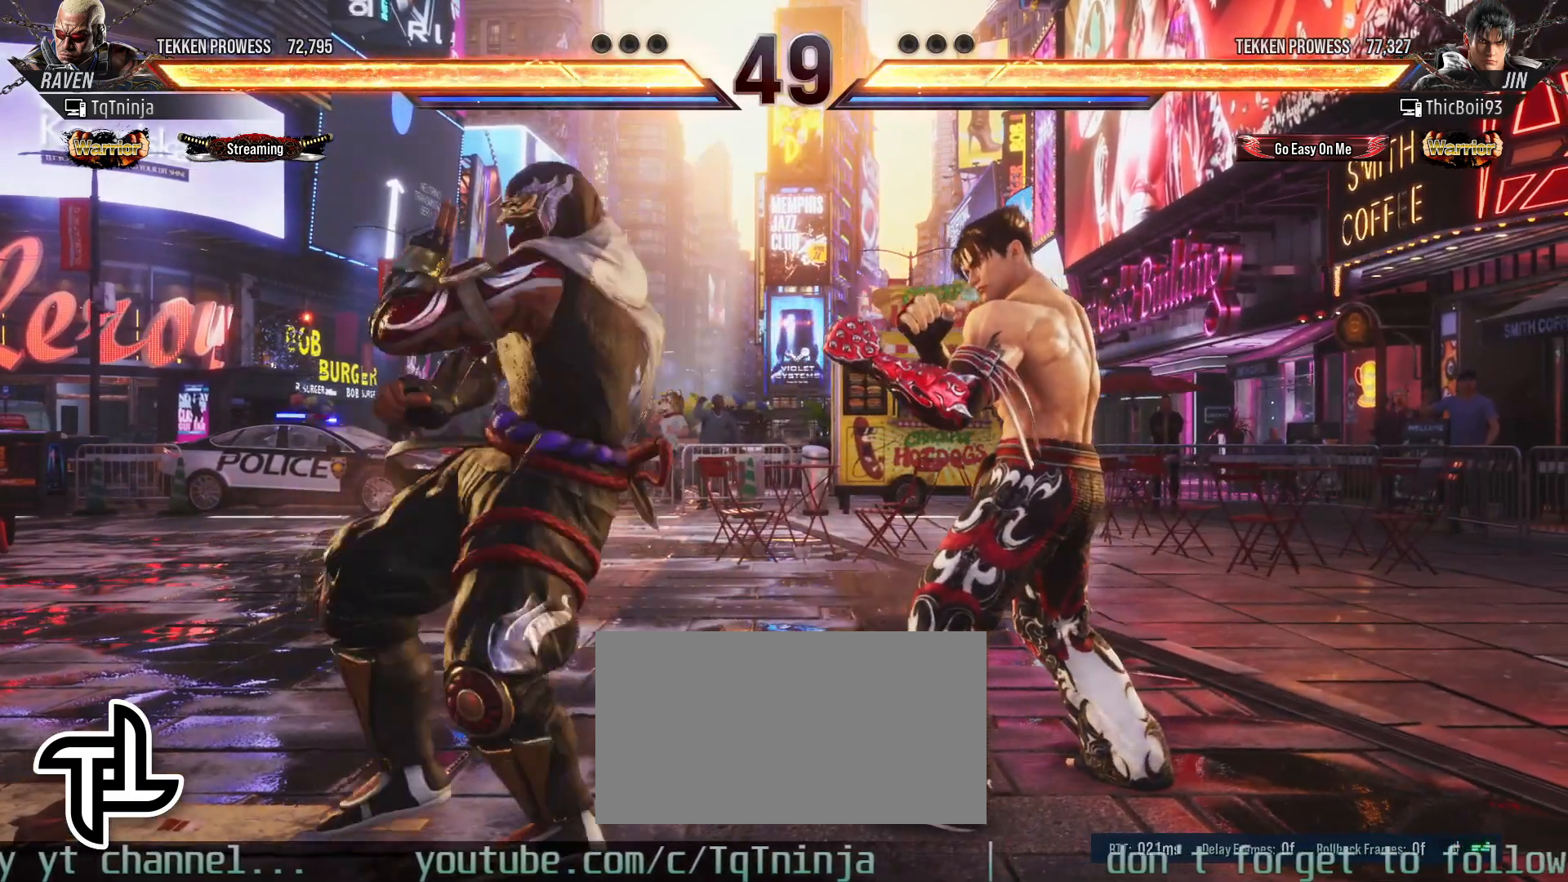
{"buttons": ["CROSS", "CIRCLE"], "left_stick": "left", "events": [[17, "CROSS", "up"], [50, "CIRCLE", "up"], [50, "left_stick", "center"], [383, "left_stick", "left"], [400, "CIRCLE", "down"], [400, "CROSS", "down"]]}
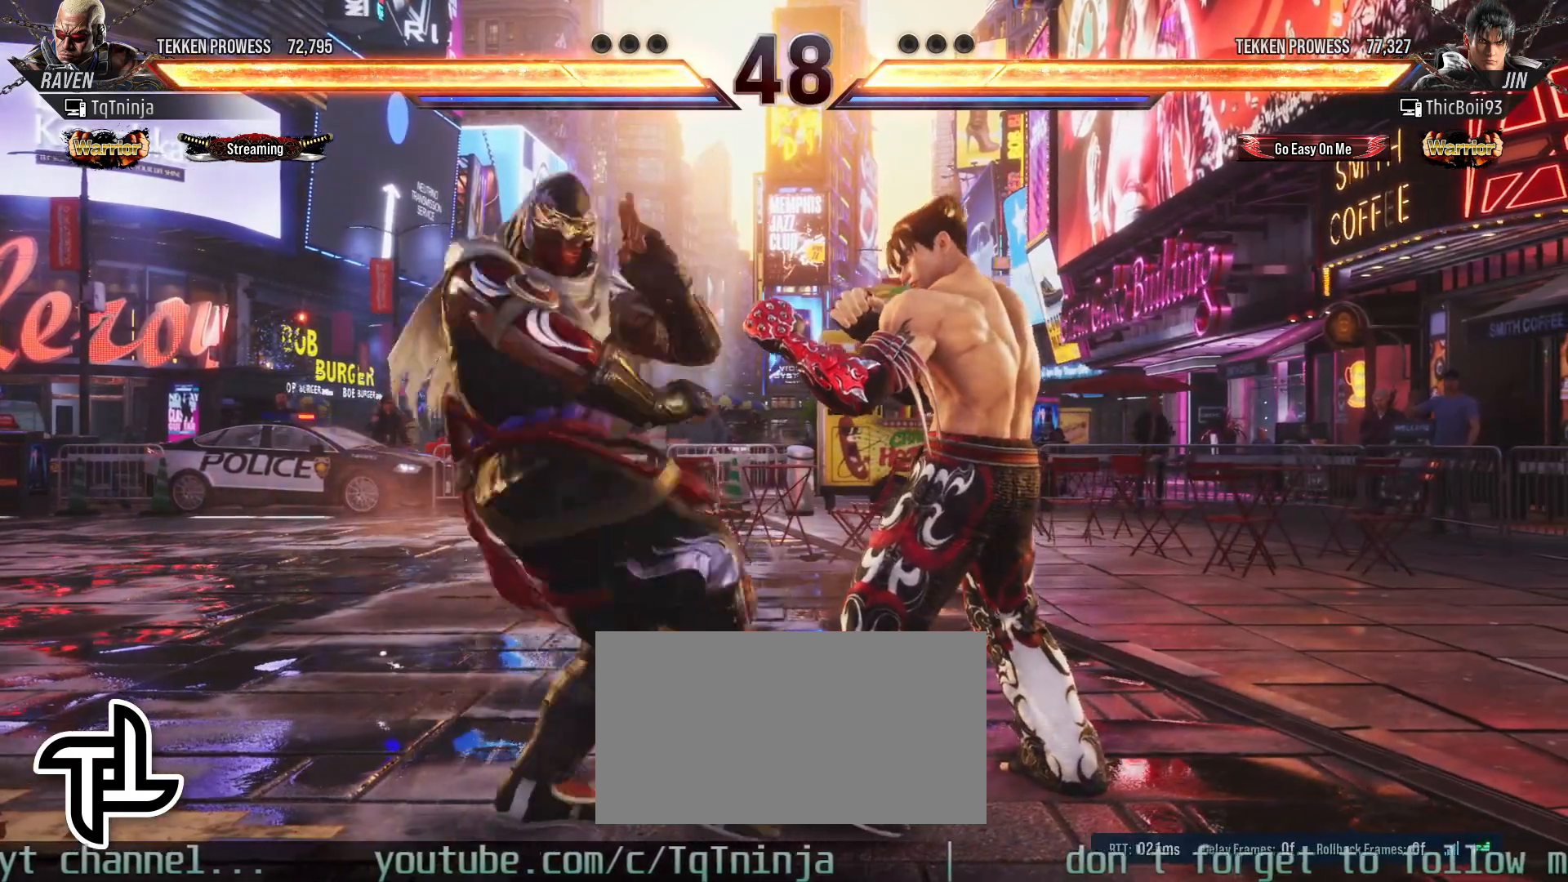
{"buttons": [], "left_stick": "center", "events": [[17, "CROSS", "up"], [33, "CIRCLE", "up"], [33, "left_stick", "center"]]}
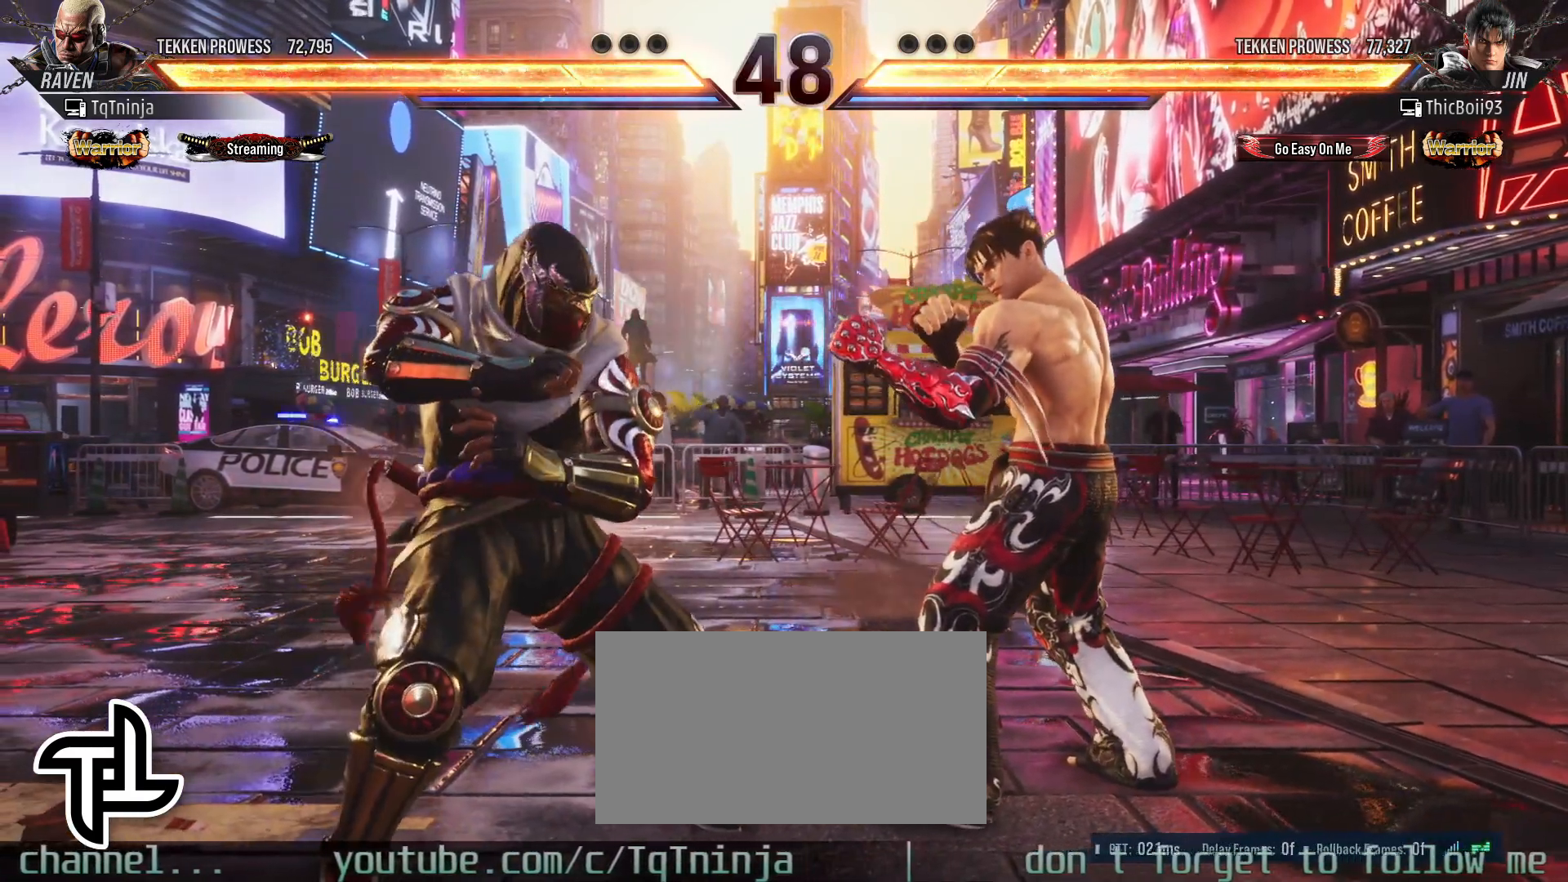
{"buttons": [], "left_stick": "center", "events": []}
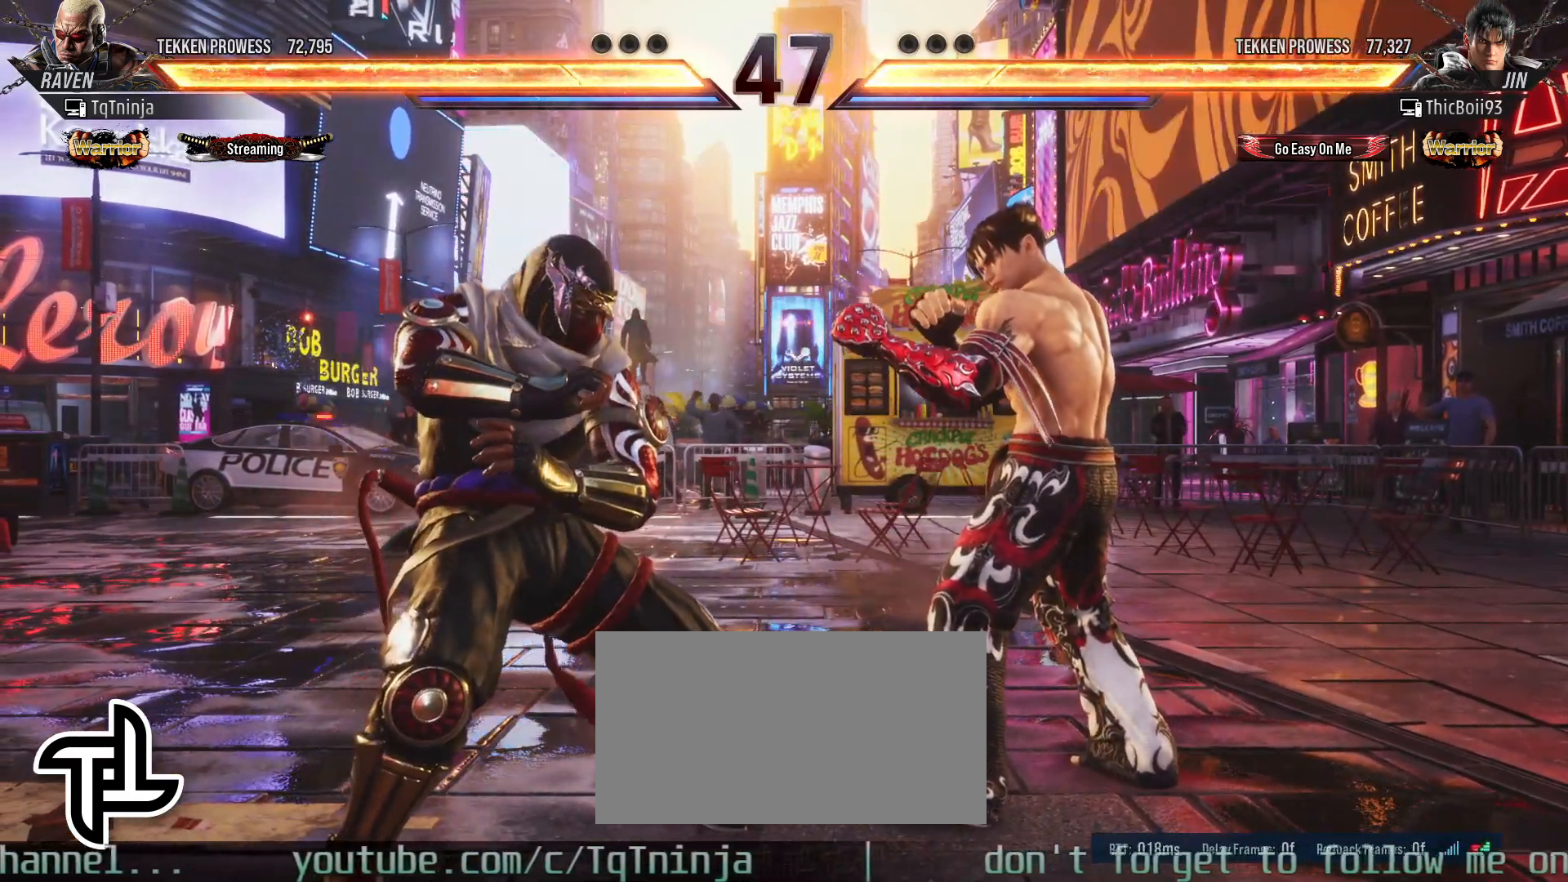
{"buttons": [], "left_stick": "center", "events": []}
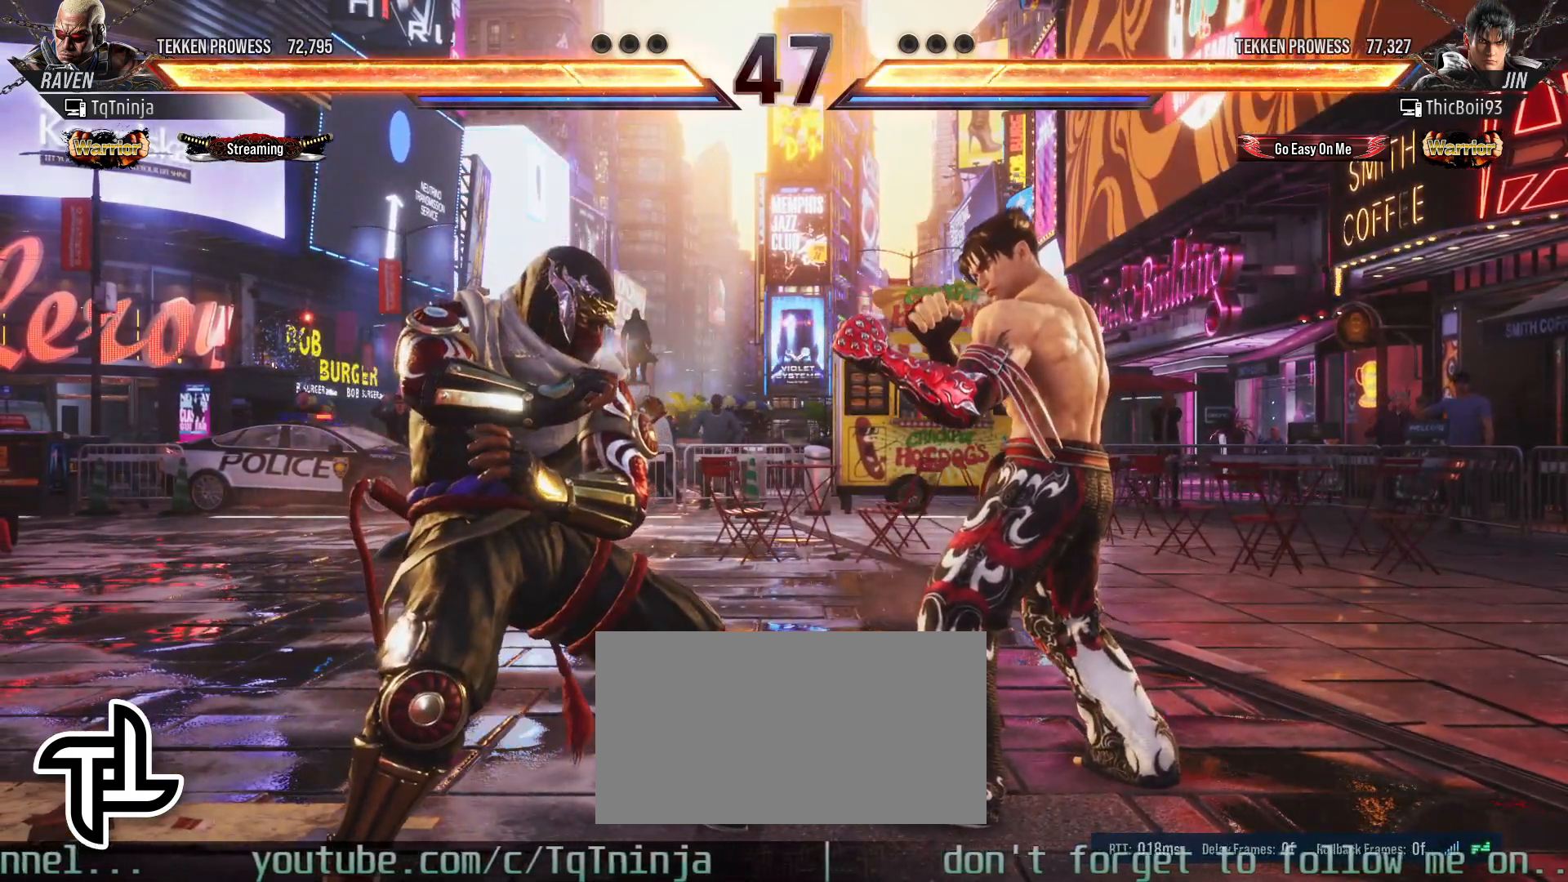
{"buttons": [], "left_stick": "center", "events": []}